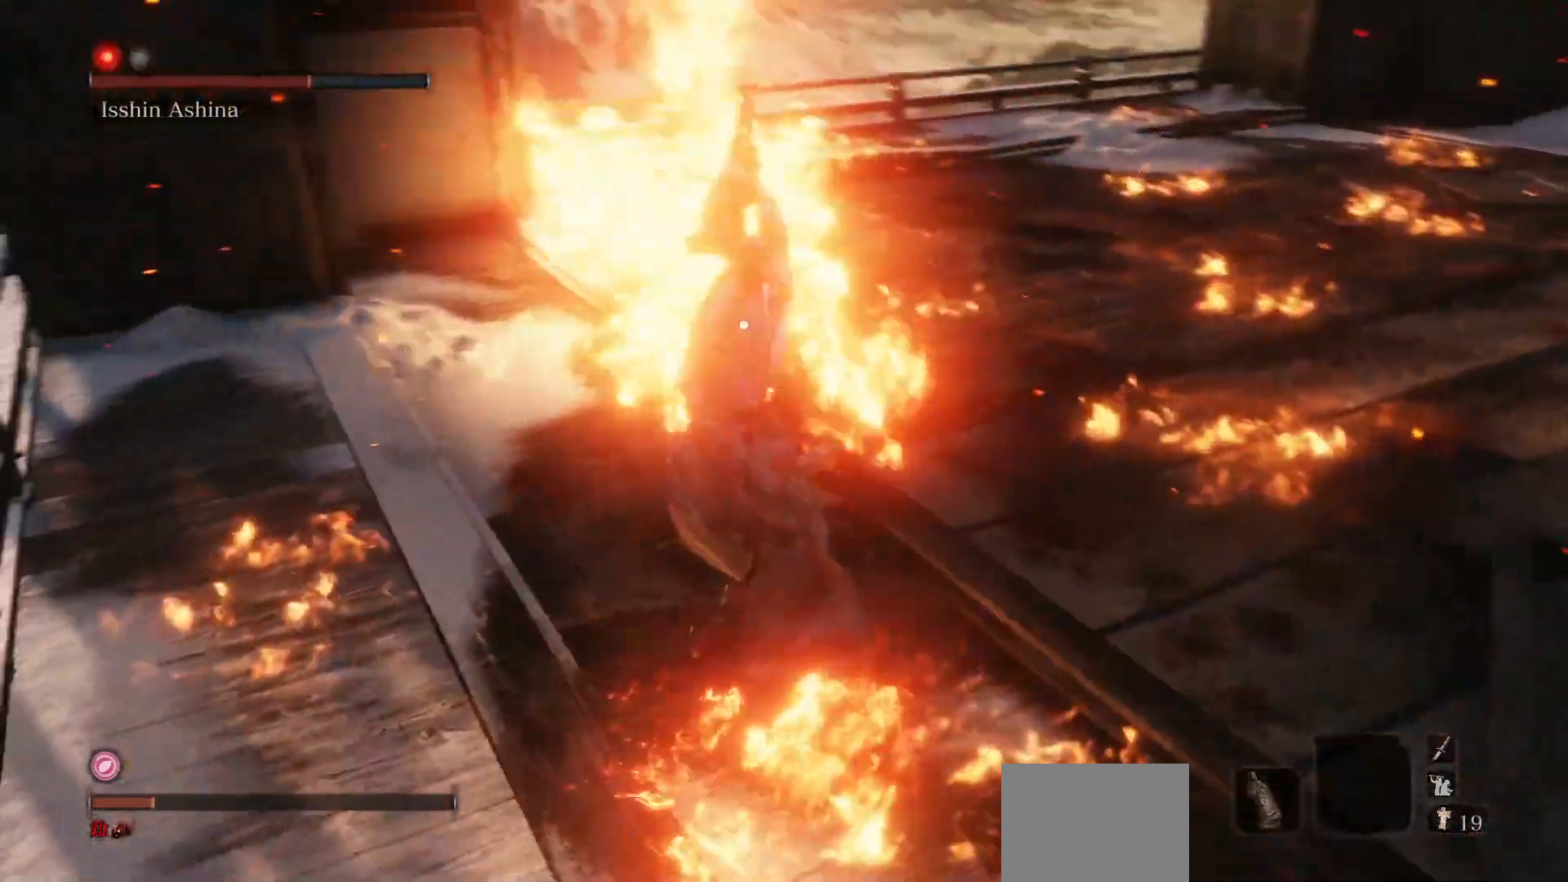
Gameplay with a controller (Xbox layout); each line is a JSON object with the inputs held at the frame after it. "events" lists button and stick changes between this image and that frame as [ms after this image, input, new state], when the widget could be followed in between. Not read: L3.
{"buttons": [], "left_stick": "center", "right_stick": "center", "events": [[317, "R1", "down"], [500, "R1", "up"]]}
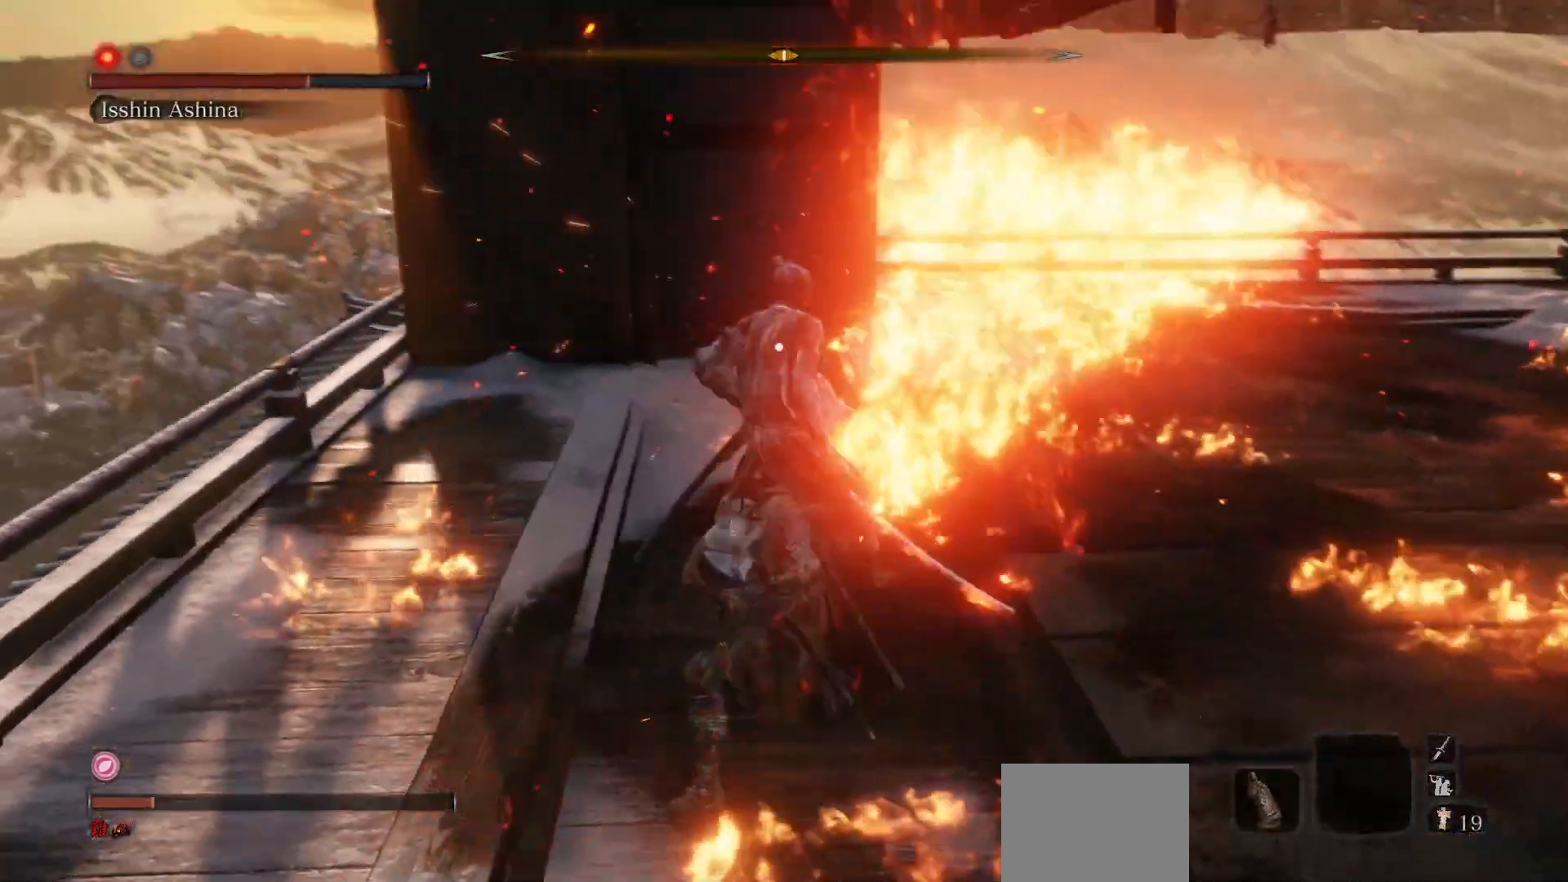
{"buttons": [], "left_stick": "center", "right_stick": "center", "events": []}
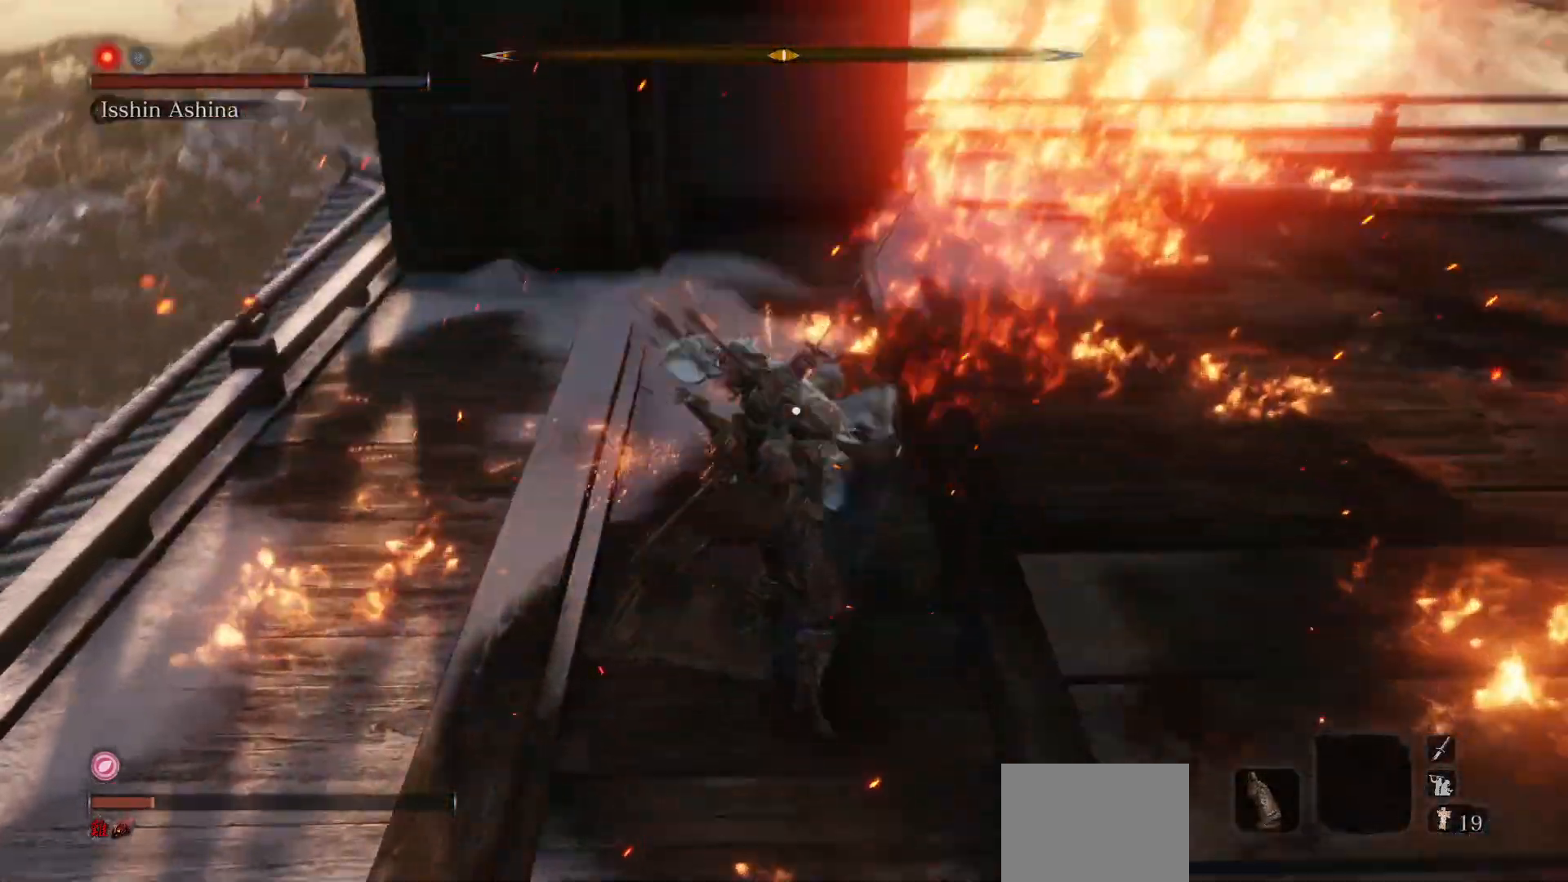
{"buttons": ["B"], "left_stick": "up", "right_stick": "center", "events": [[150, "left_stick", "up"], [450, "B", "down"]]}
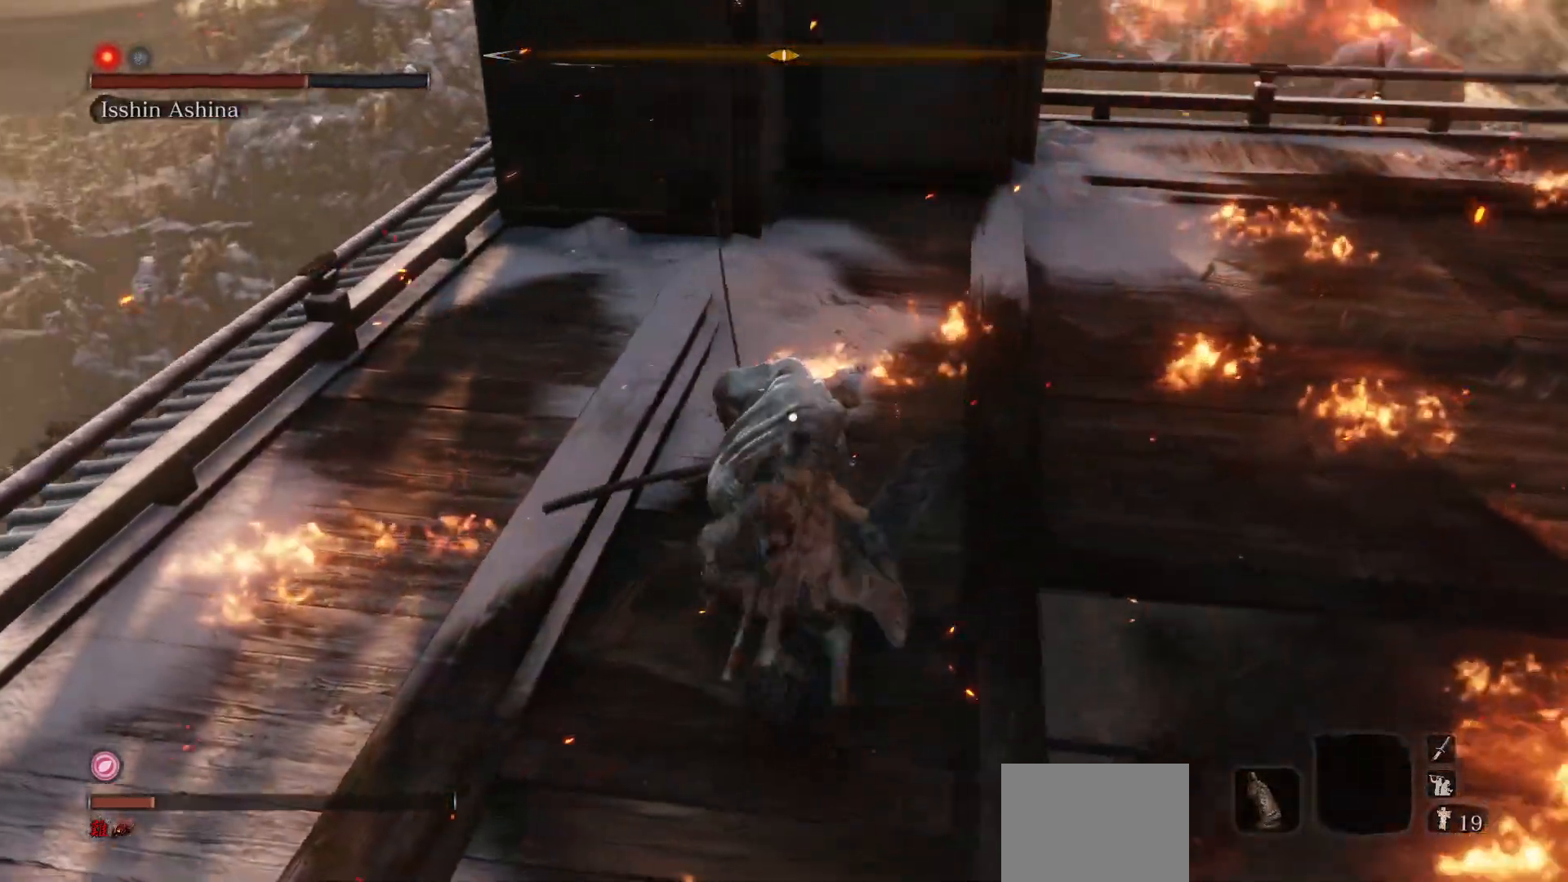
{"buttons": [], "left_stick": "up", "right_stick": "center", "events": [[50, "B", "up"]]}
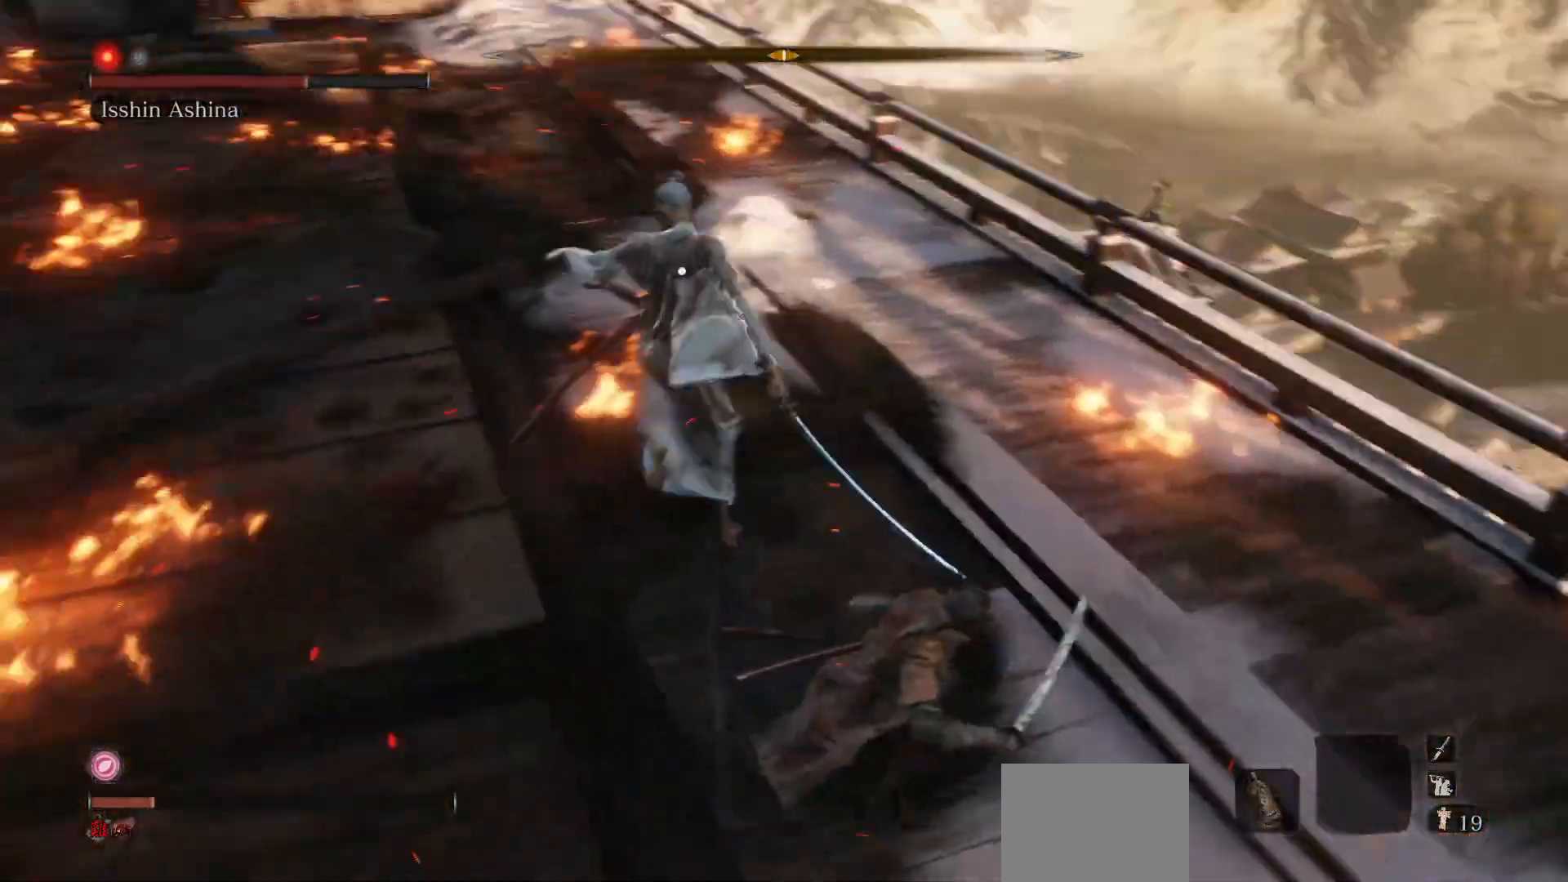
{"buttons": [], "left_stick": "right", "right_stick": "center", "events": [[33, "left_stick", "up-right"], [333, "left_stick", "right"]]}
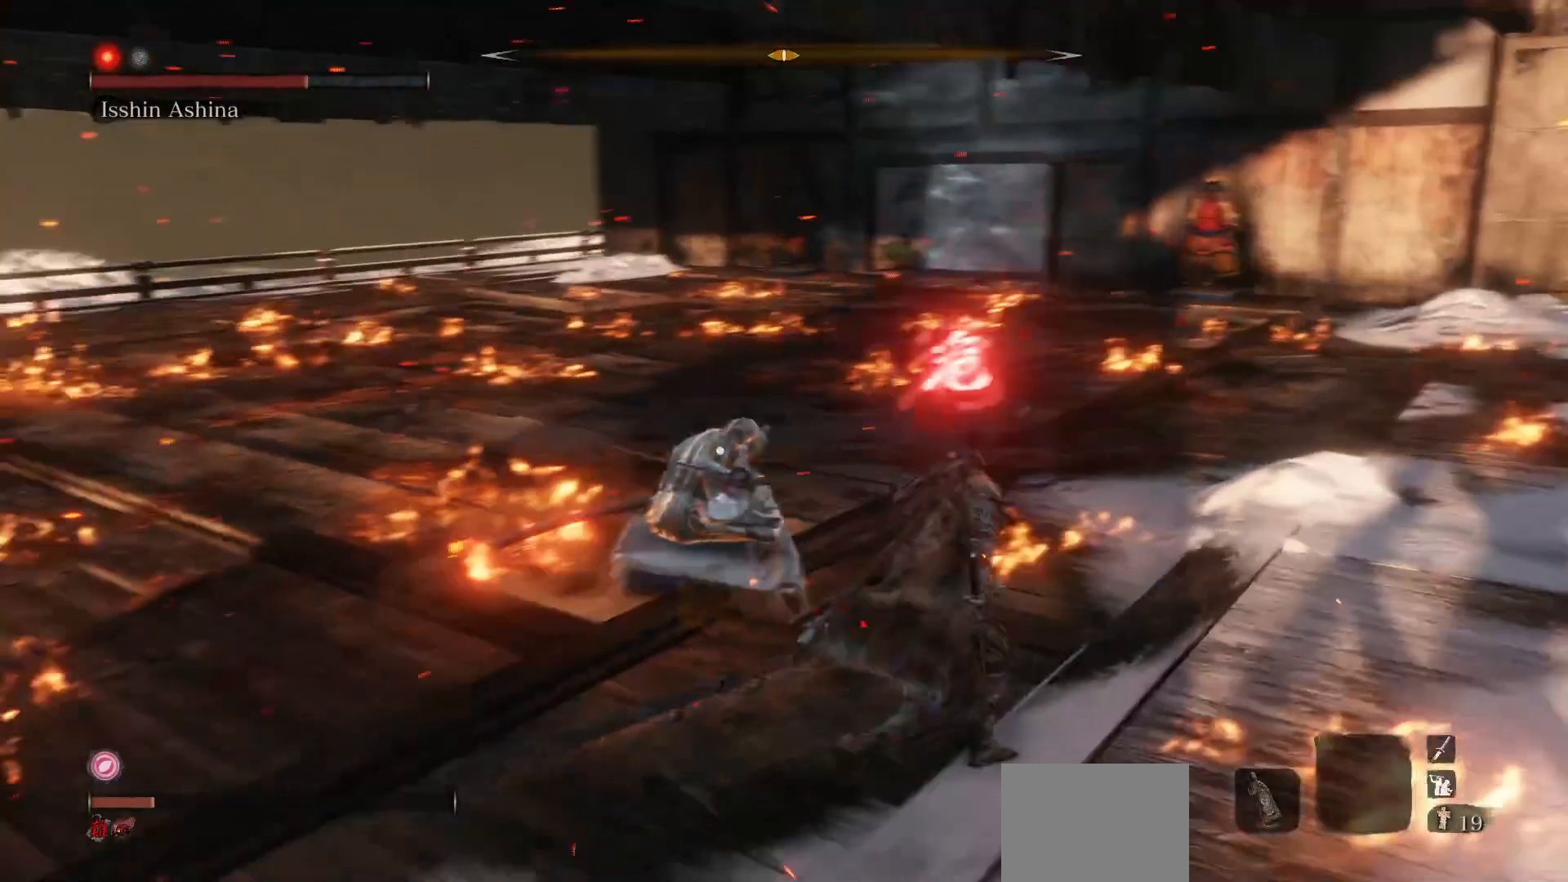
{"buttons": [], "left_stick": "right", "right_stick": "center", "events": []}
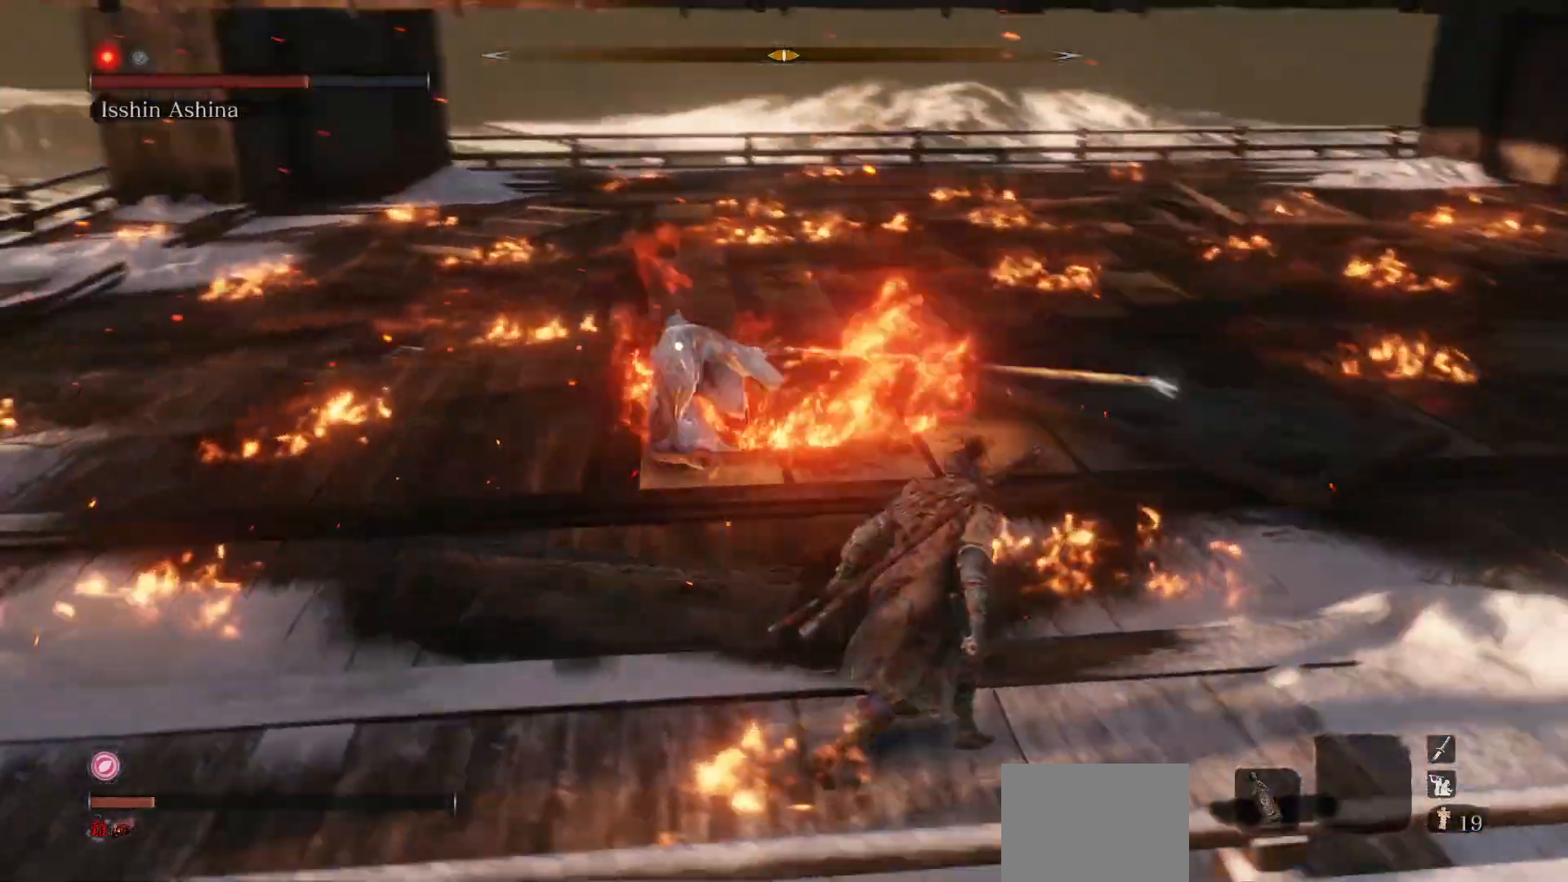
{"buttons": ["R1"], "left_stick": "center", "right_stick": "center", "events": [[183, "R1", "down"], [383, "left_stick", "center"]]}
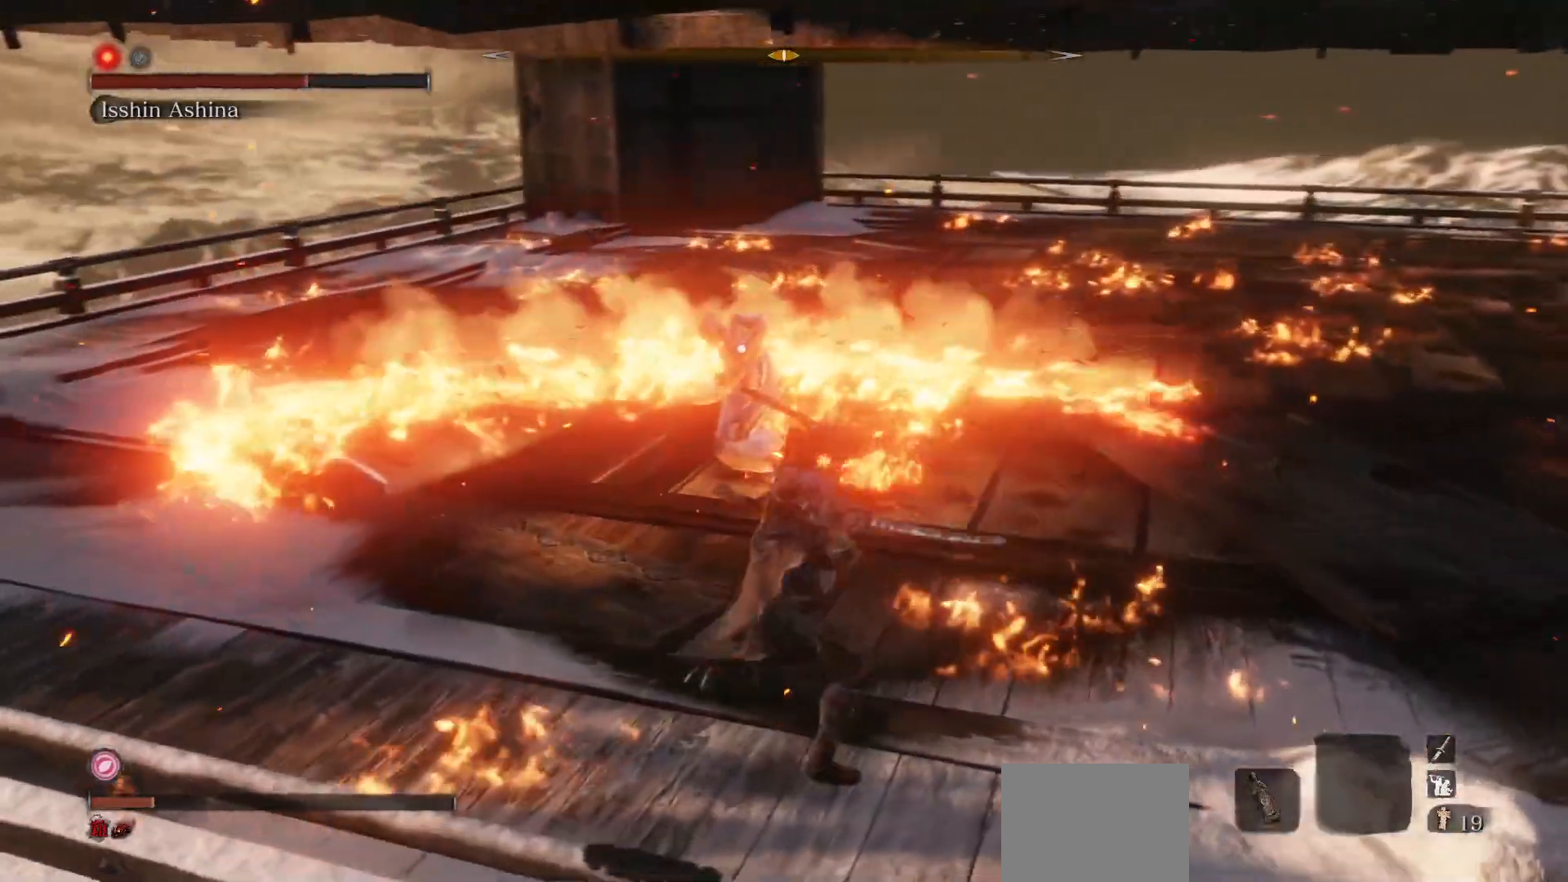
{"buttons": ["R1"], "left_stick": "center", "right_stick": "center", "events": []}
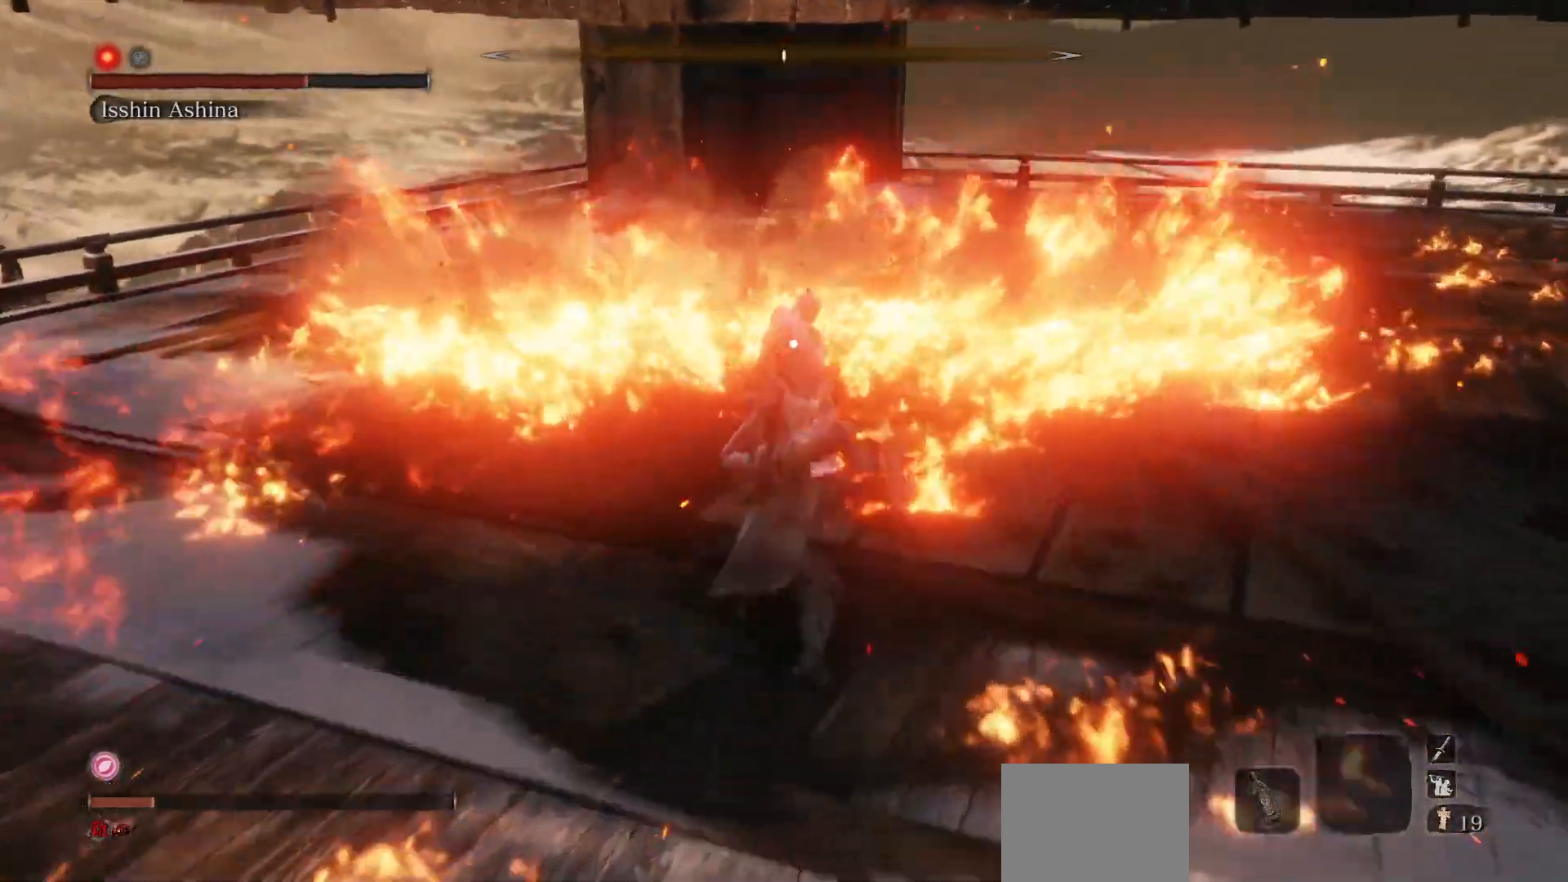
{"buttons": [], "left_stick": "center", "right_stick": "center", "events": [[150, "R1", "up"], [283, "R1", "down"], [467, "R1", "up"]]}
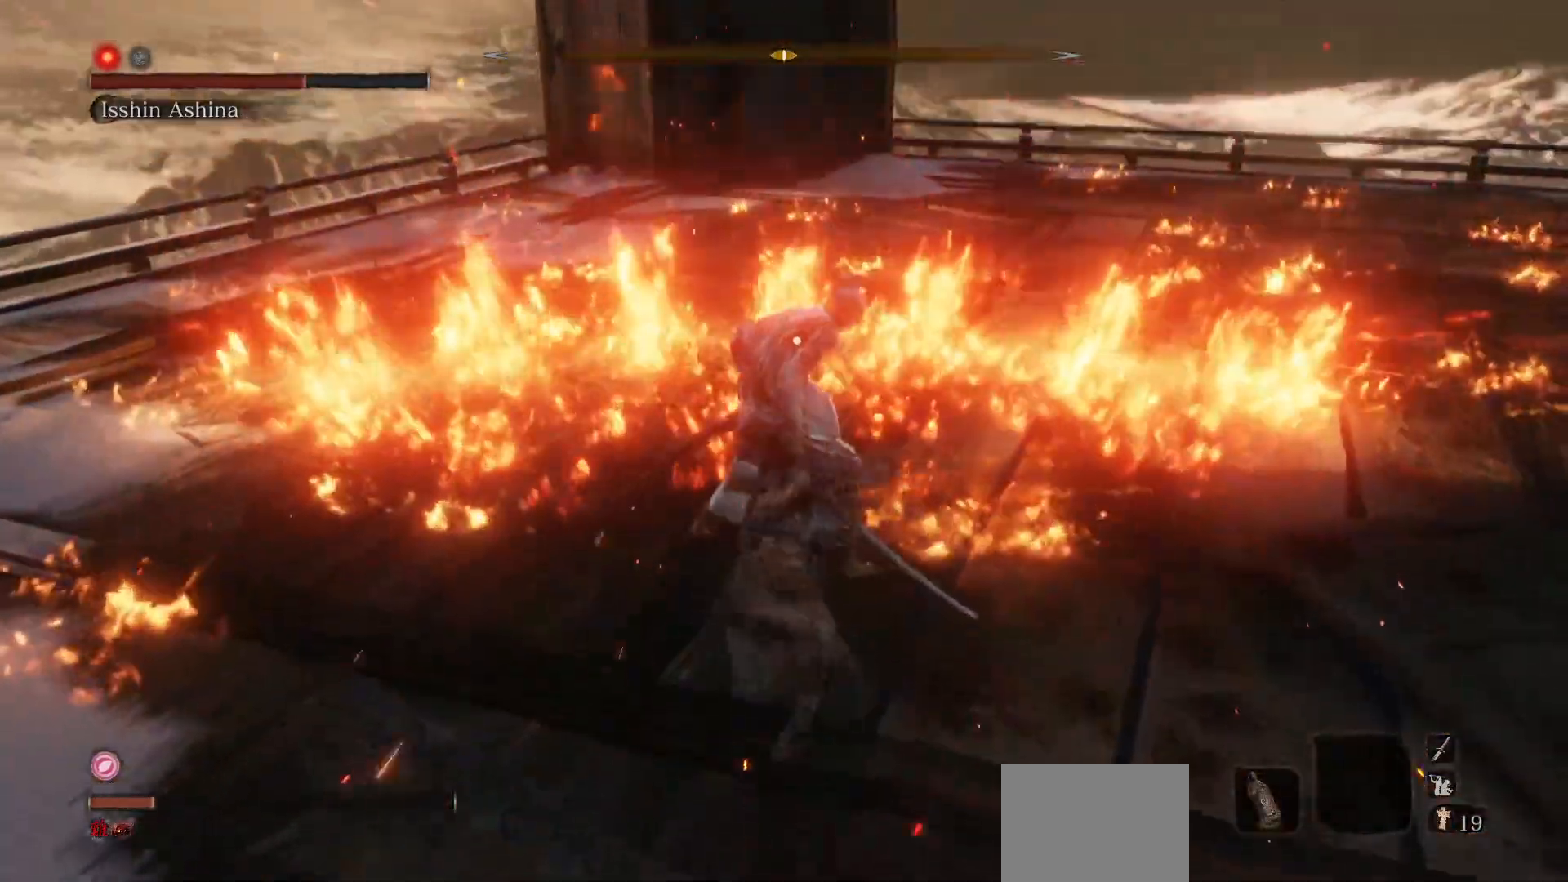
{"buttons": [], "left_stick": "center", "right_stick": "center", "events": []}
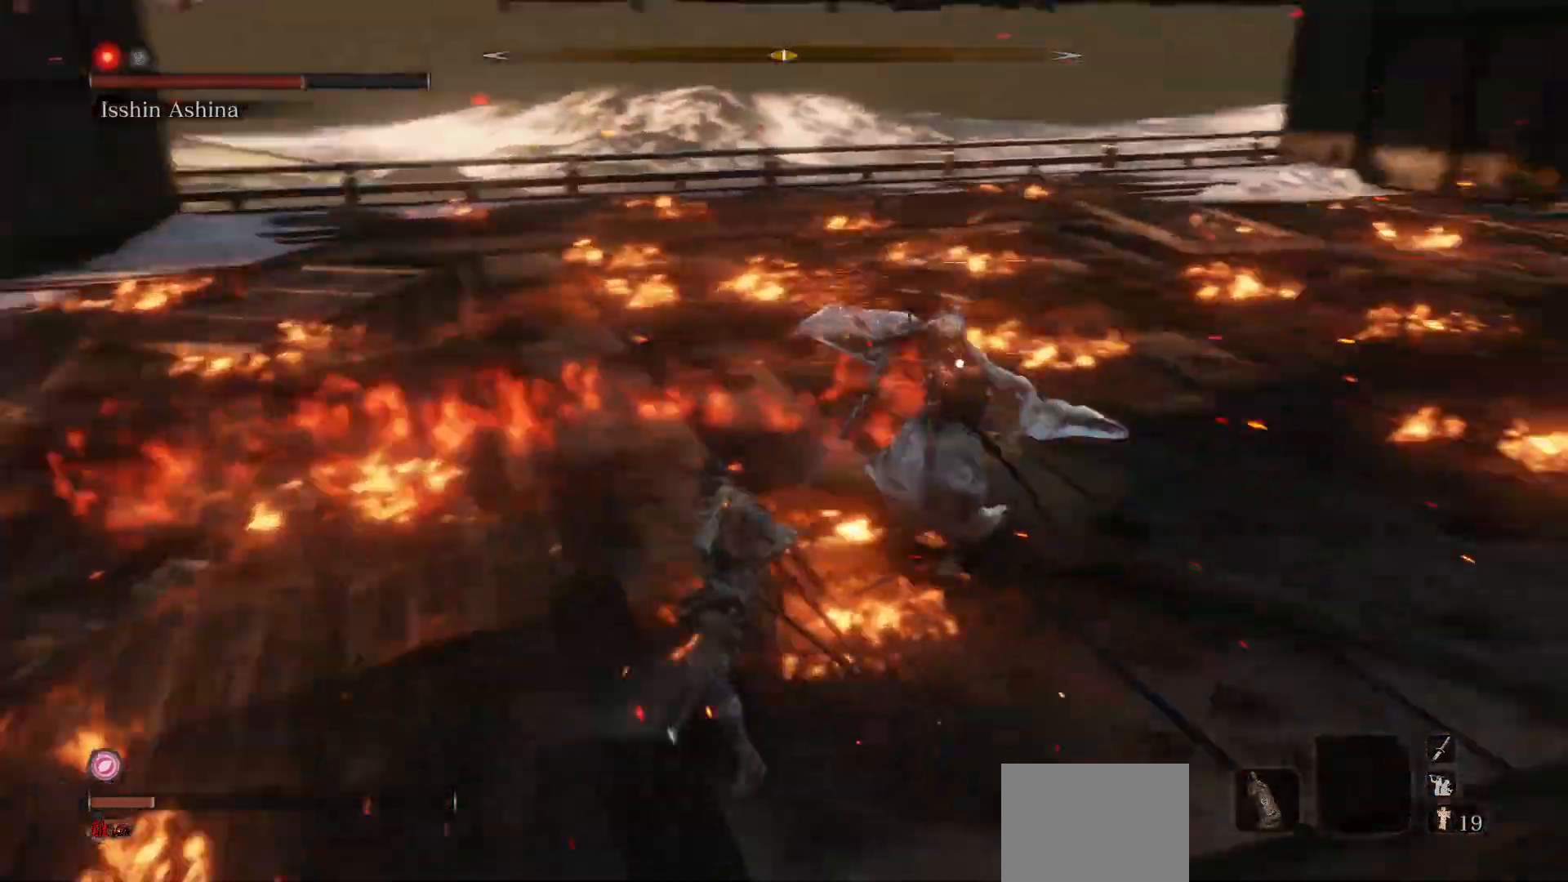
{"buttons": [], "left_stick": "up-right", "right_stick": "center", "events": [[217, "left_stick", "up-right"]]}
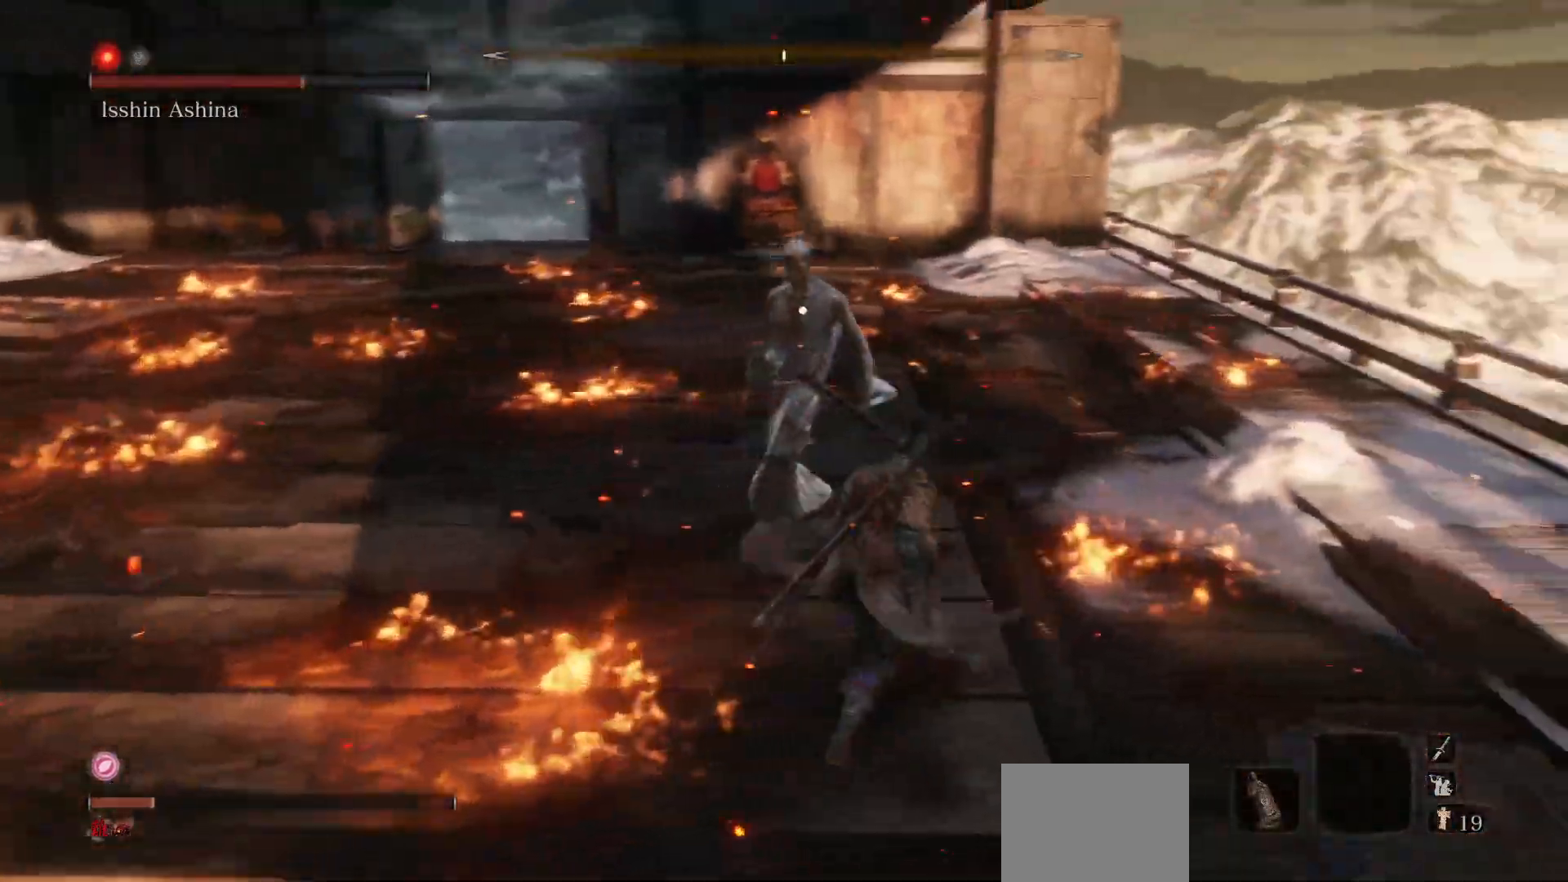
{"buttons": [], "left_stick": "center", "right_stick": "center", "events": [[33, "R1", "down"], [167, "R1", "up"], [233, "left_stick", "center"]]}
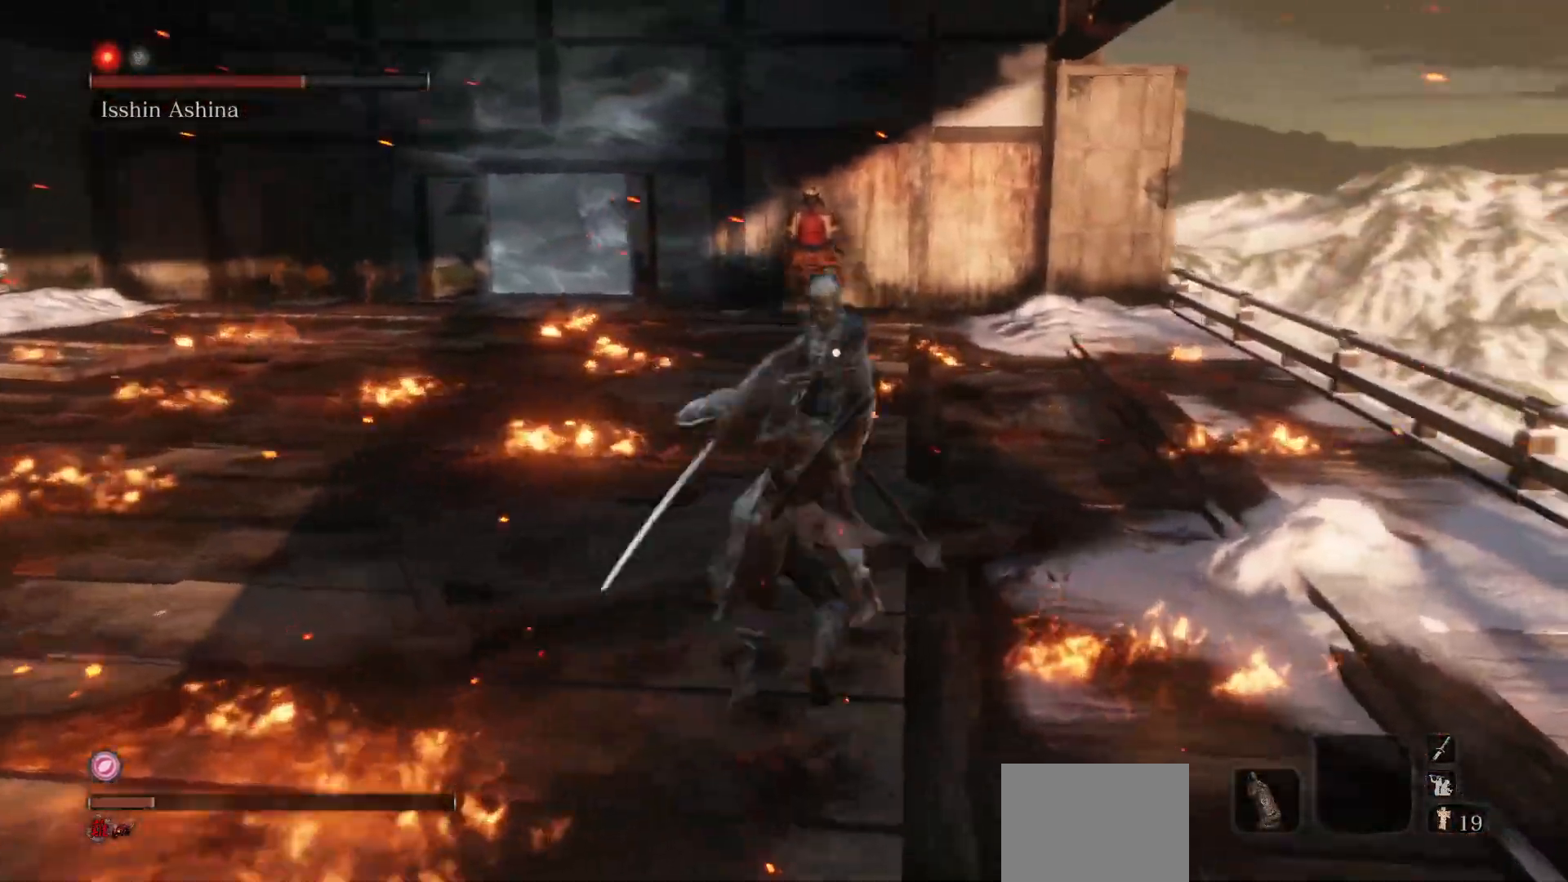
{"buttons": [], "left_stick": "up-right", "right_stick": "center", "events": [[167, "left_stick", "right"], [433, "left_stick", "up-right"]]}
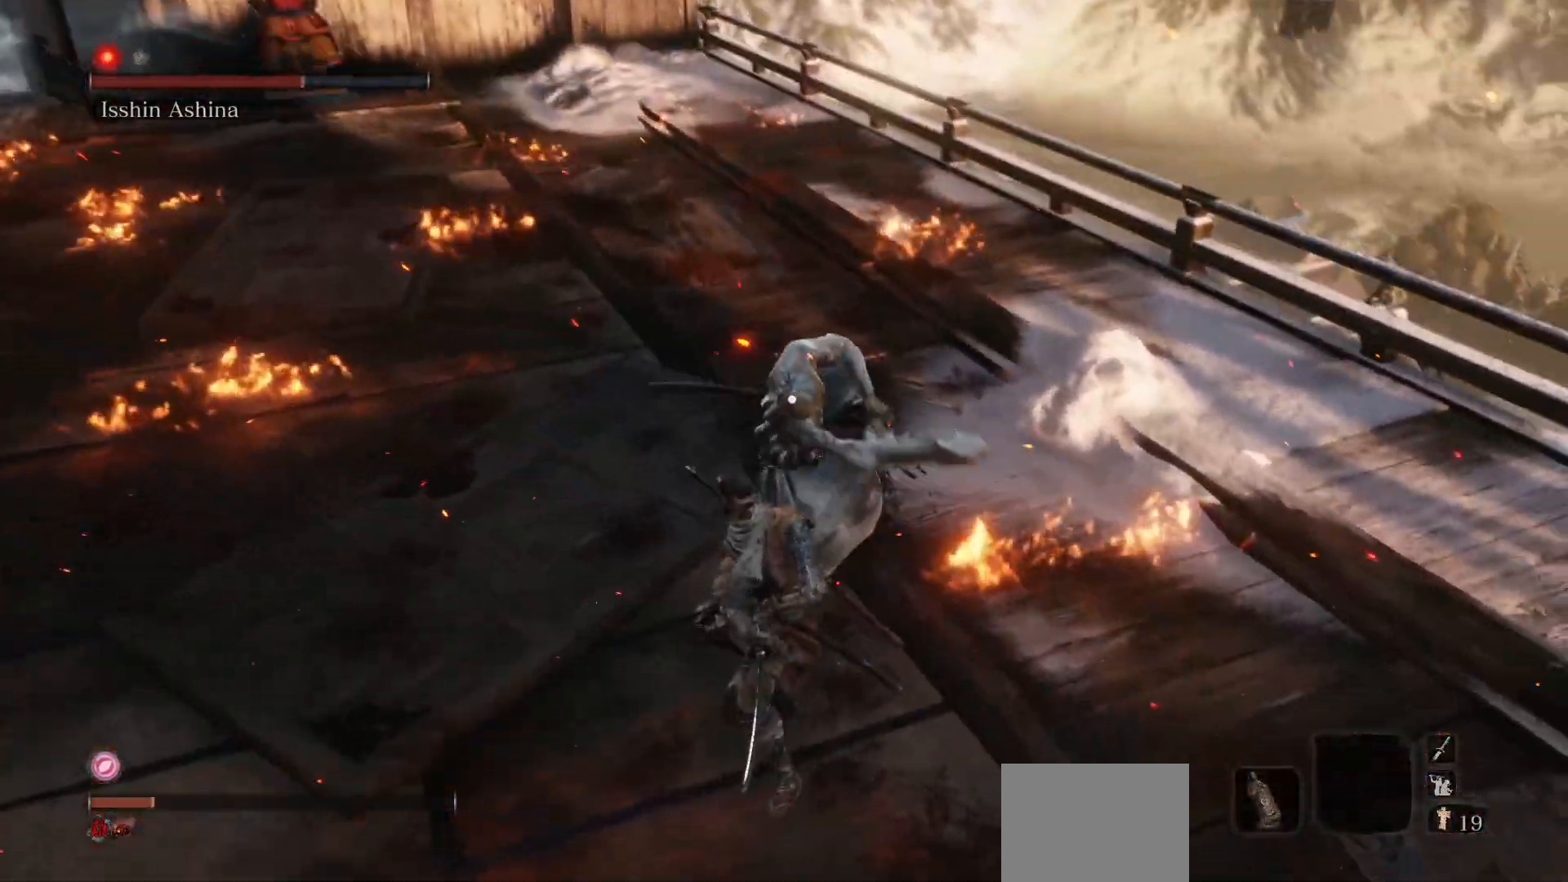
{"buttons": [], "left_stick": "up-right", "right_stick": "center", "events": []}
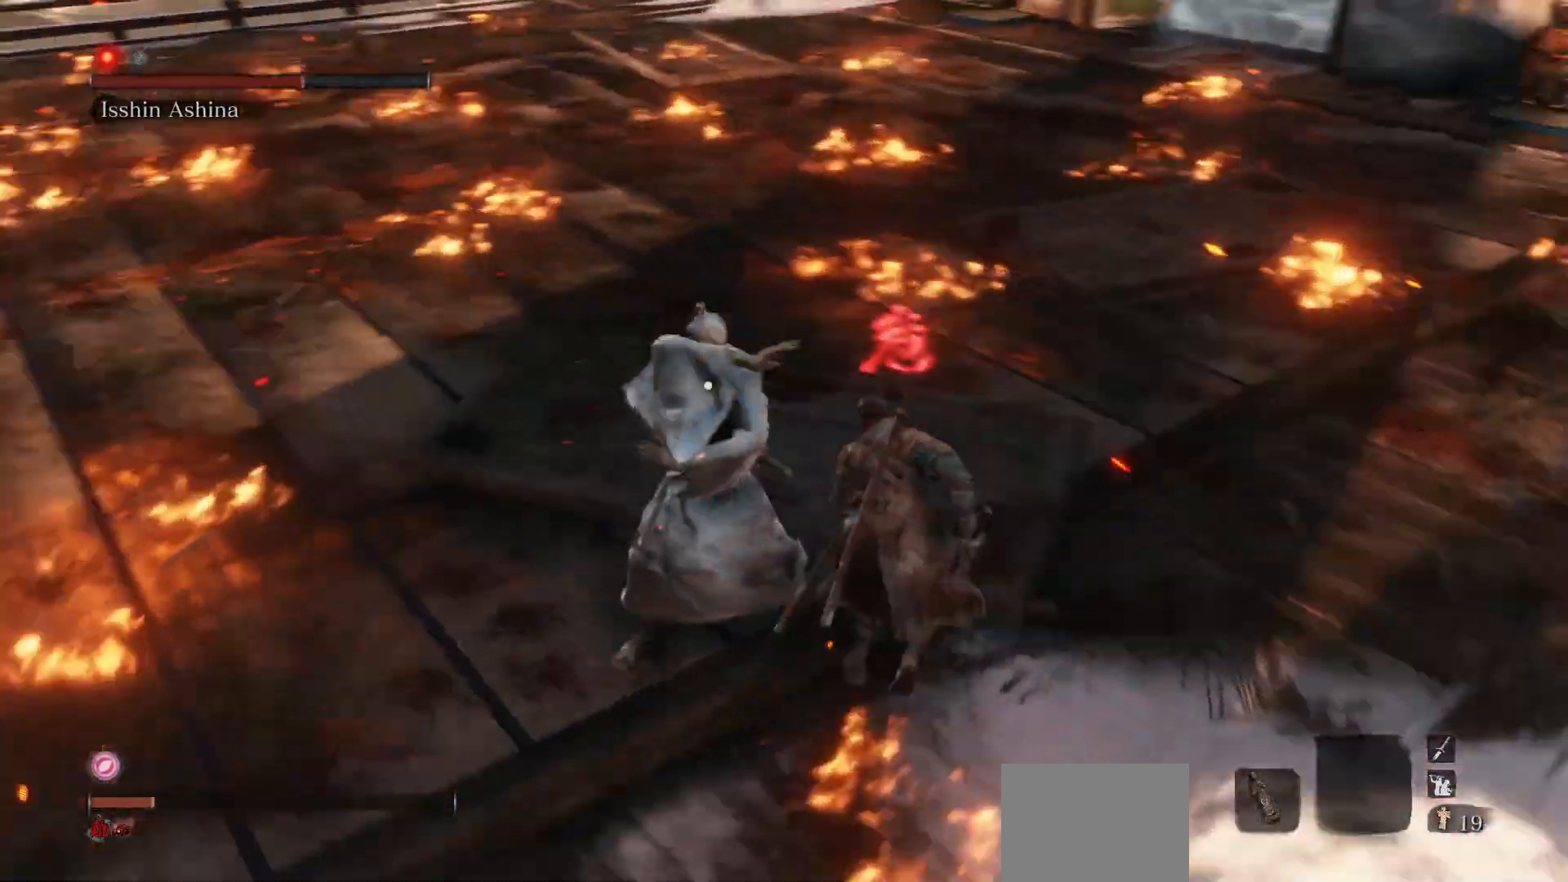
{"buttons": [], "left_stick": "up-right", "right_stick": "center", "events": []}
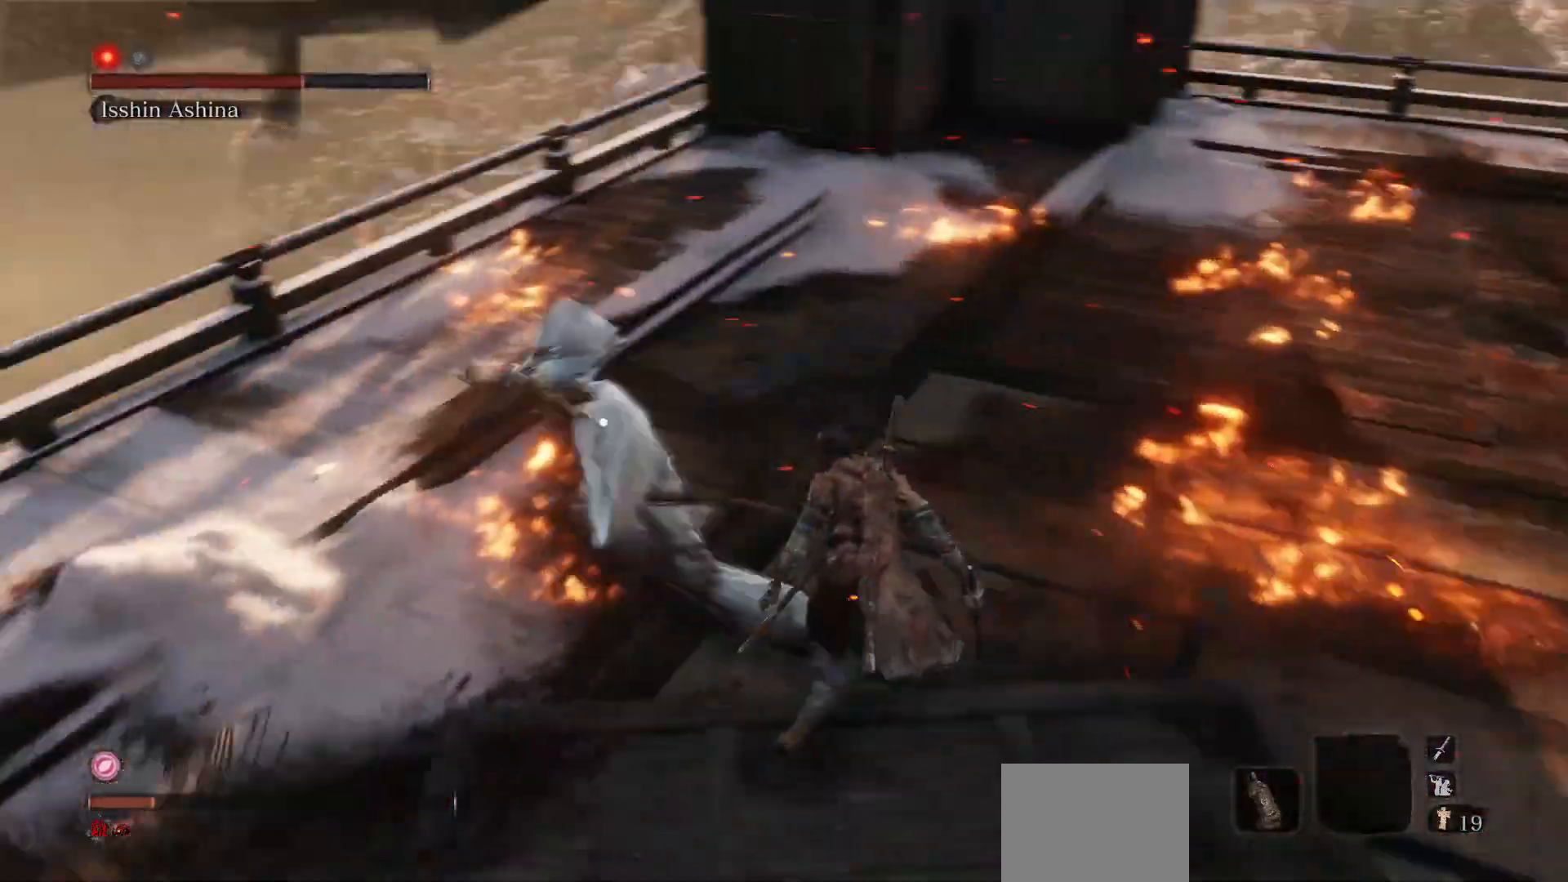
{"buttons": [], "left_stick": "right", "right_stick": "center", "events": [[183, "R1", "down"], [233, "left_stick", "right"], [350, "R1", "up"]]}
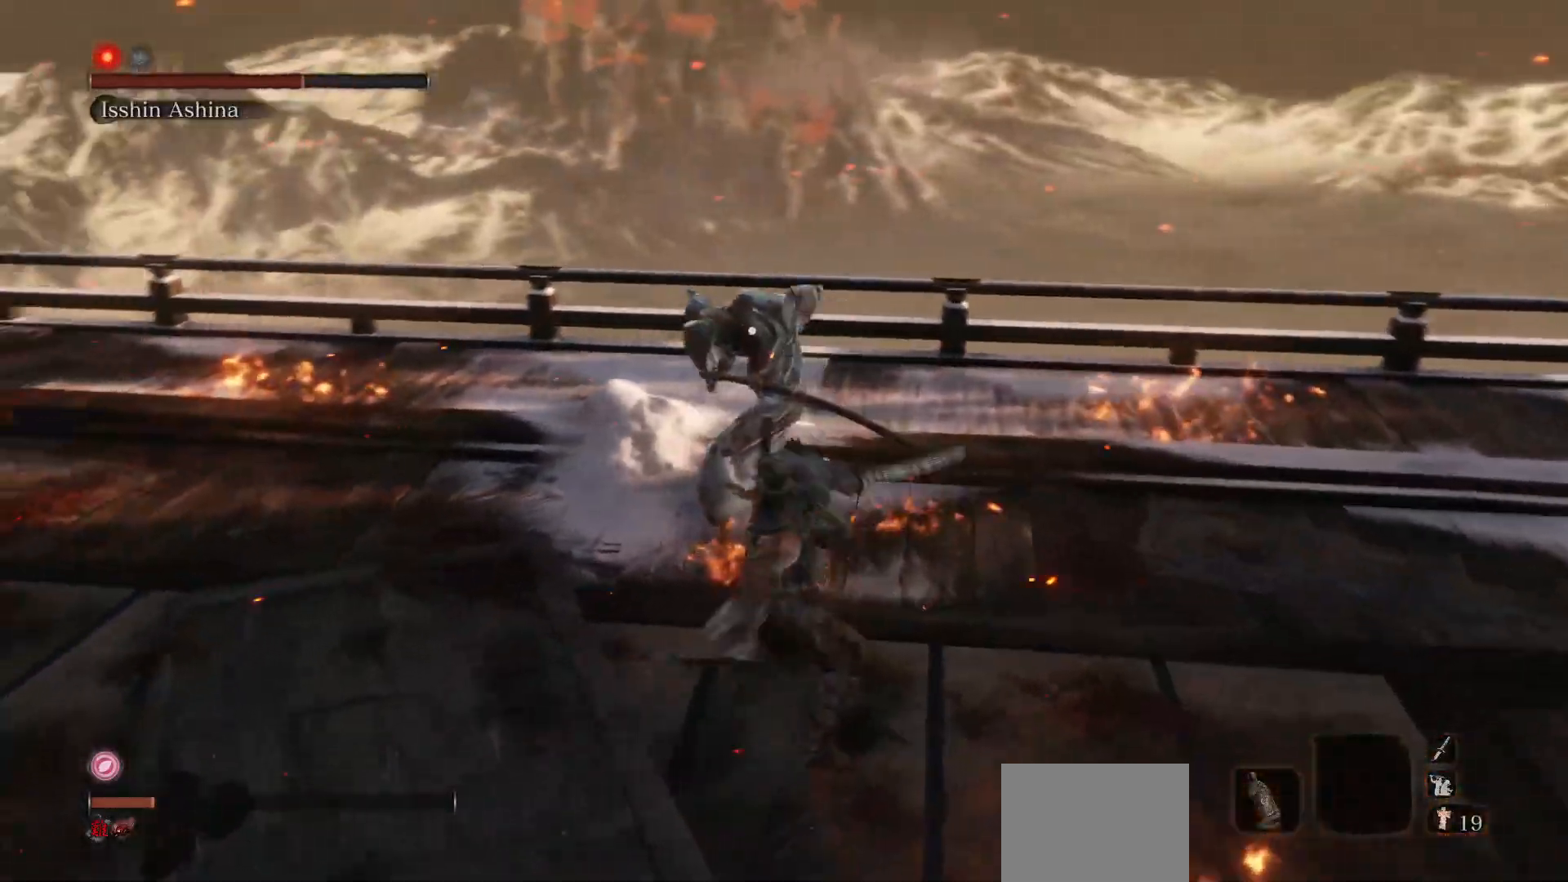
{"buttons": ["R1"], "left_stick": "center", "right_stick": "center", "events": [[50, "left_stick", "down-right"], [150, "left_stick", "down"], [333, "R1", "down"], [333, "left_stick", "center"]]}
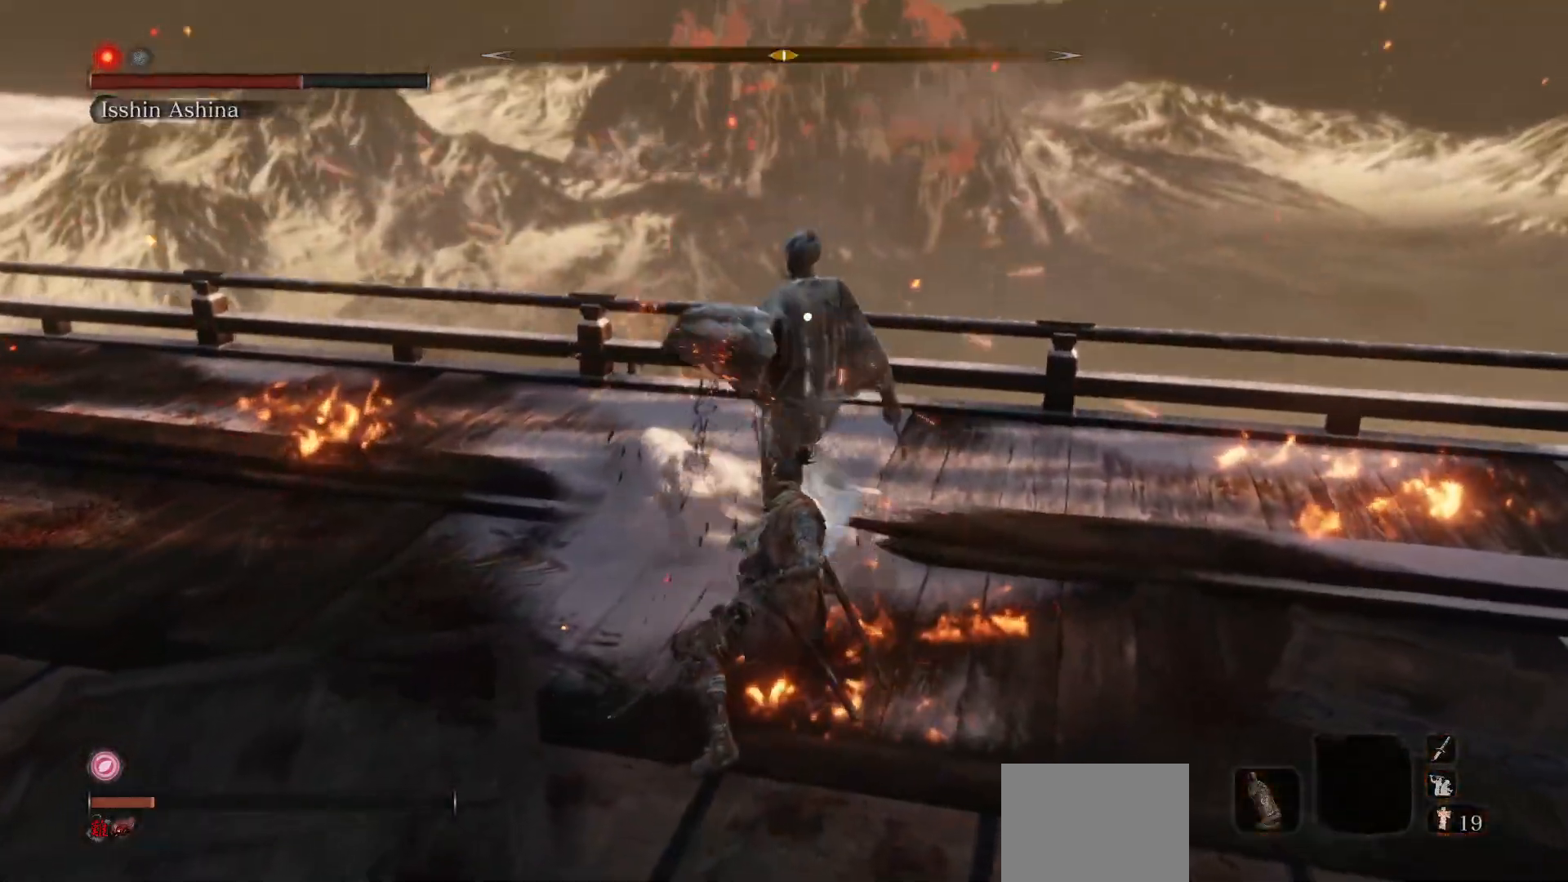
{"buttons": [], "left_stick": "center", "right_stick": "center", "events": [[17, "R1", "up"]]}
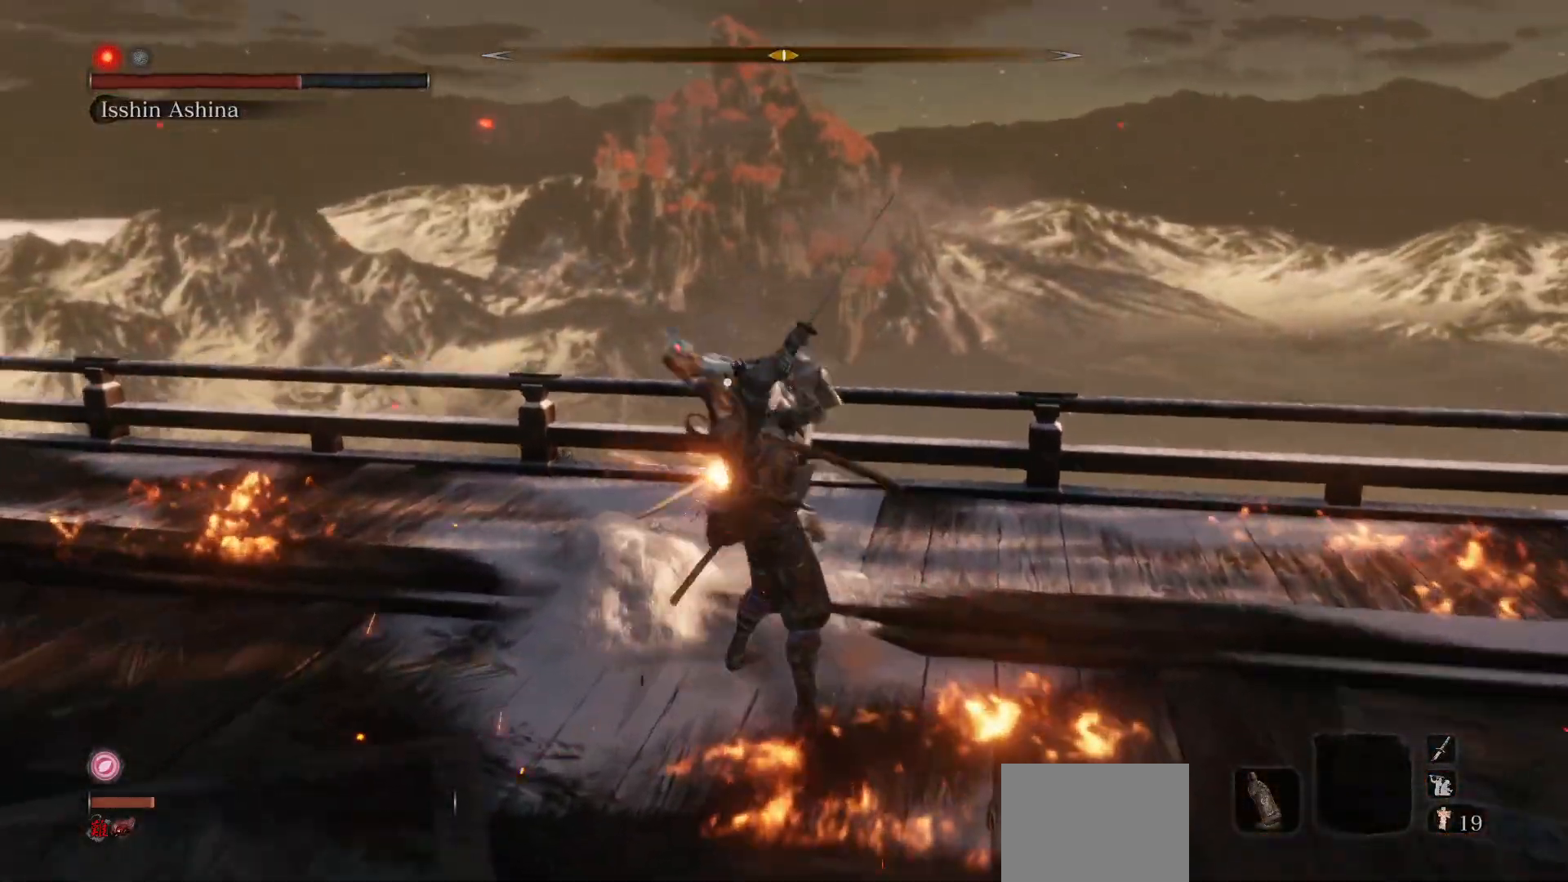
{"buttons": [], "left_stick": "up-left", "right_stick": "center", "events": [[450, "left_stick", "up-left"]]}
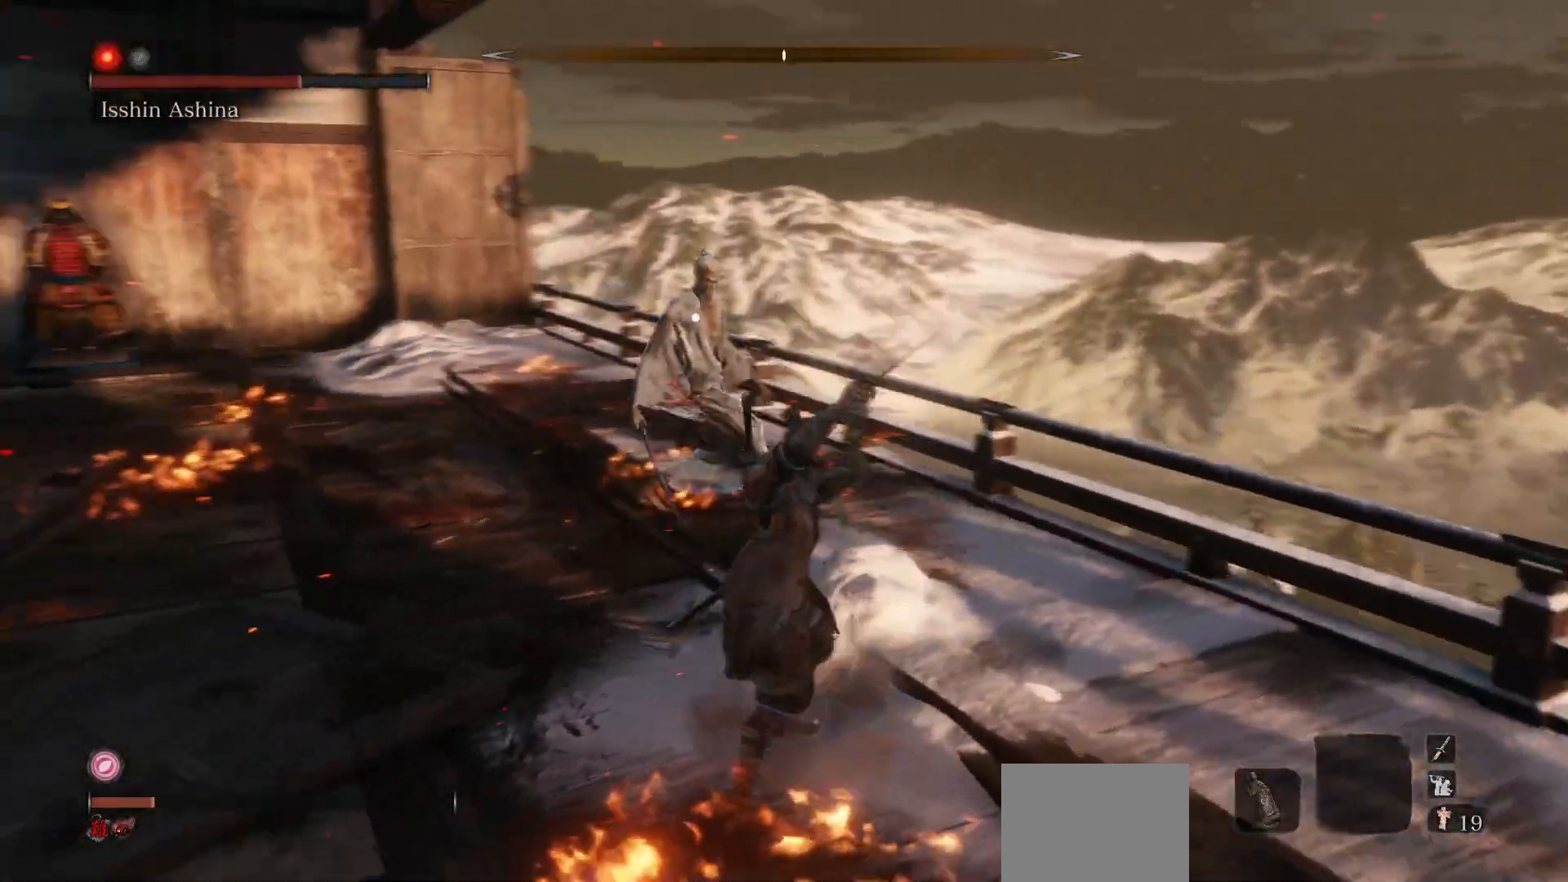
{"buttons": [], "left_stick": "center", "right_stick": "center", "events": [[250, "R1", "down"], [383, "R1", "up"], [417, "left_stick", "center"]]}
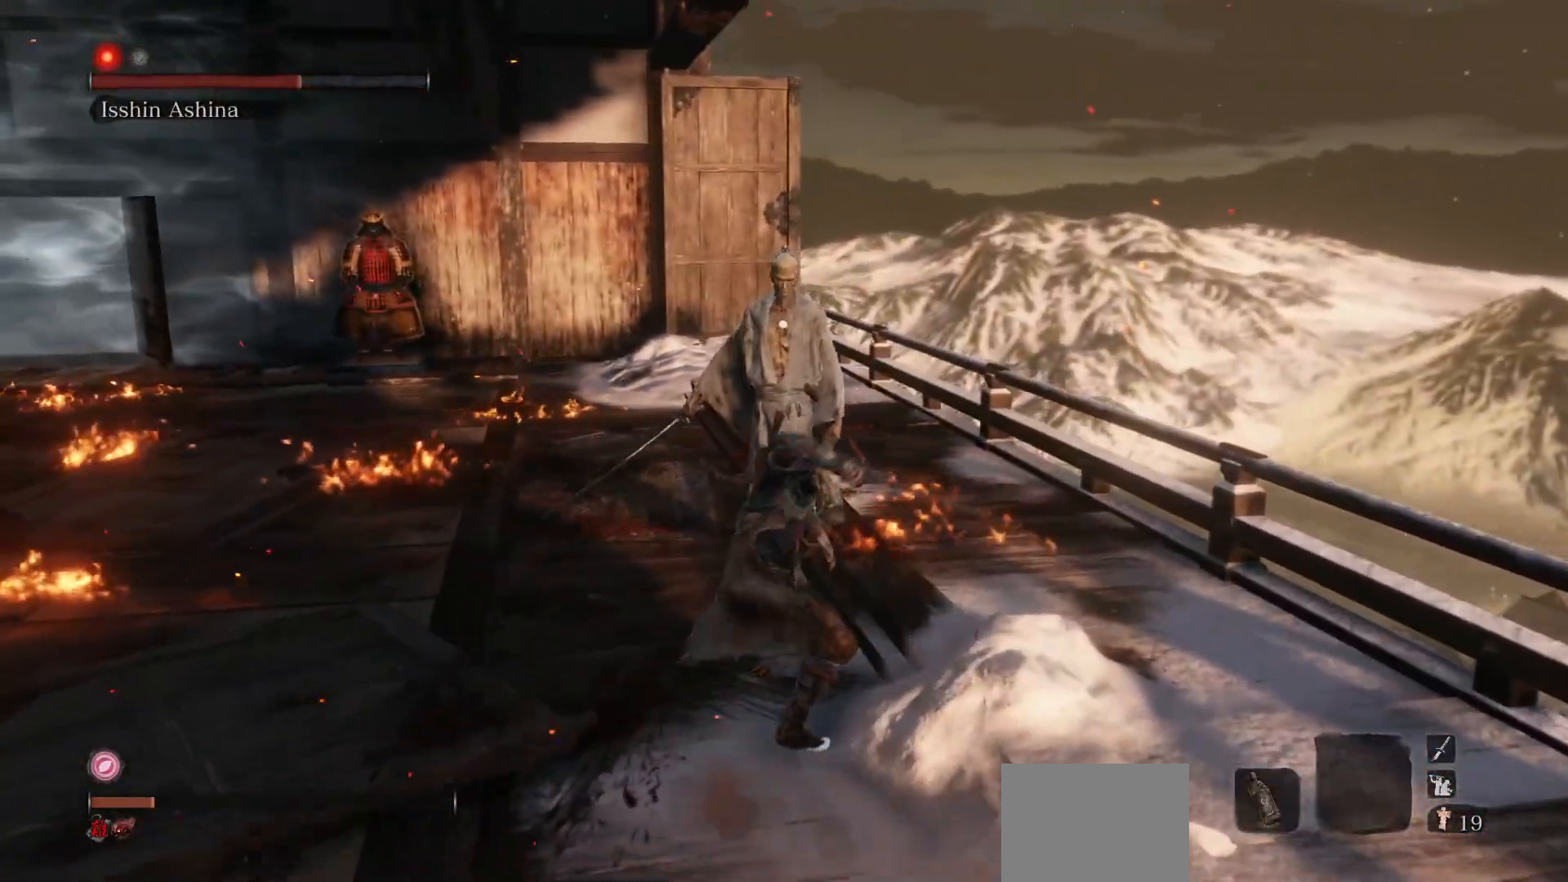
{"buttons": [], "left_stick": "right", "right_stick": "center", "events": [[433, "left_stick", "right"]]}
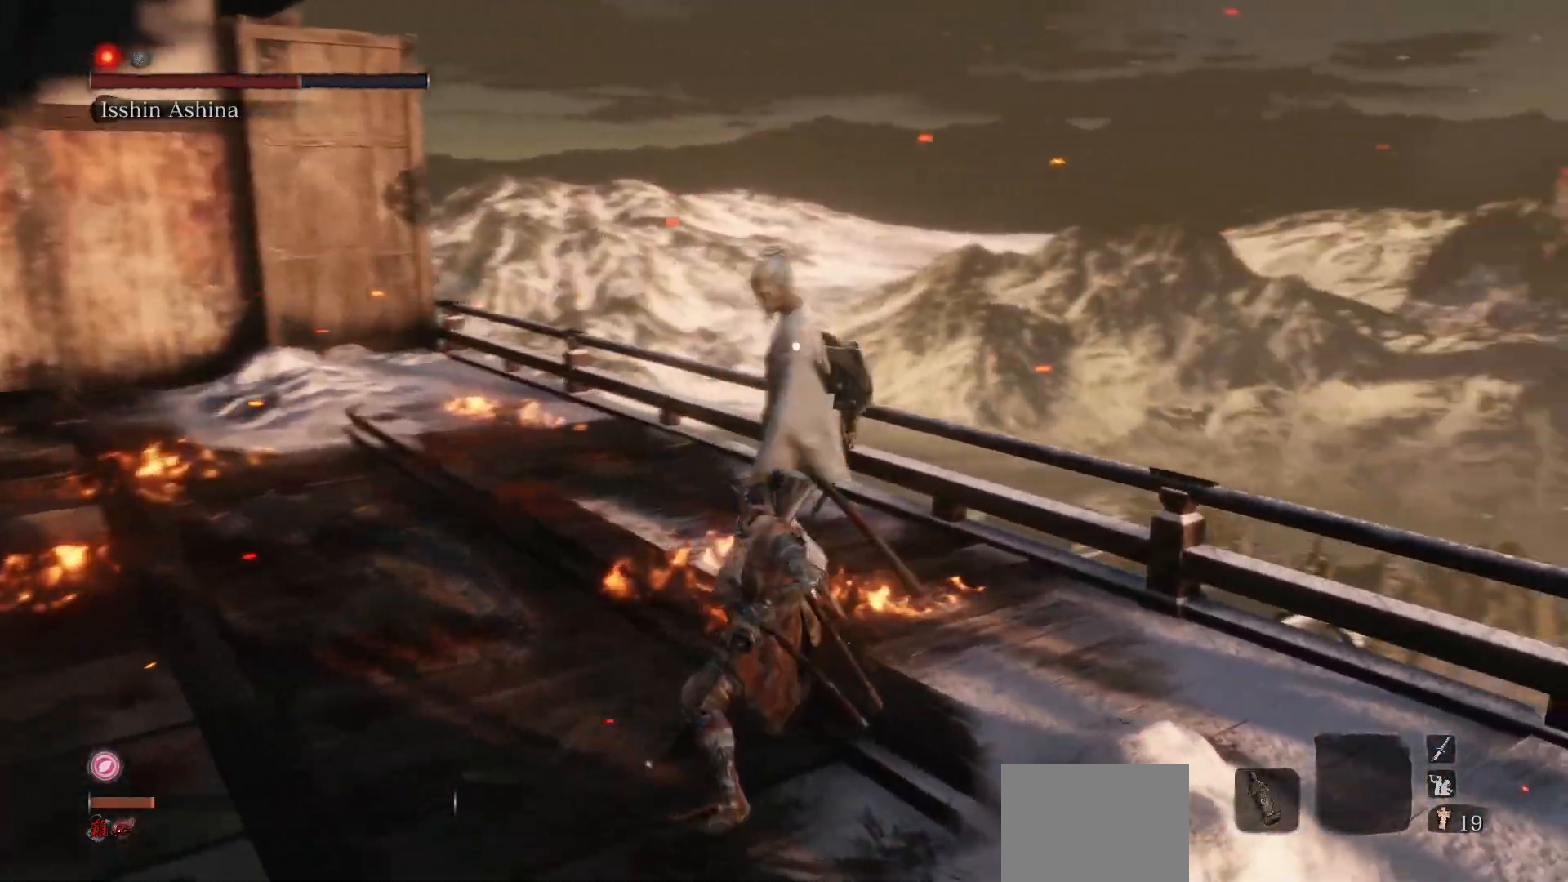
{"buttons": [], "left_stick": "center", "right_stick": "center", "events": [[50, "left_stick", "up-right"], [250, "L1", "down"], [400, "L1", "up"], [450, "left_stick", "center"]]}
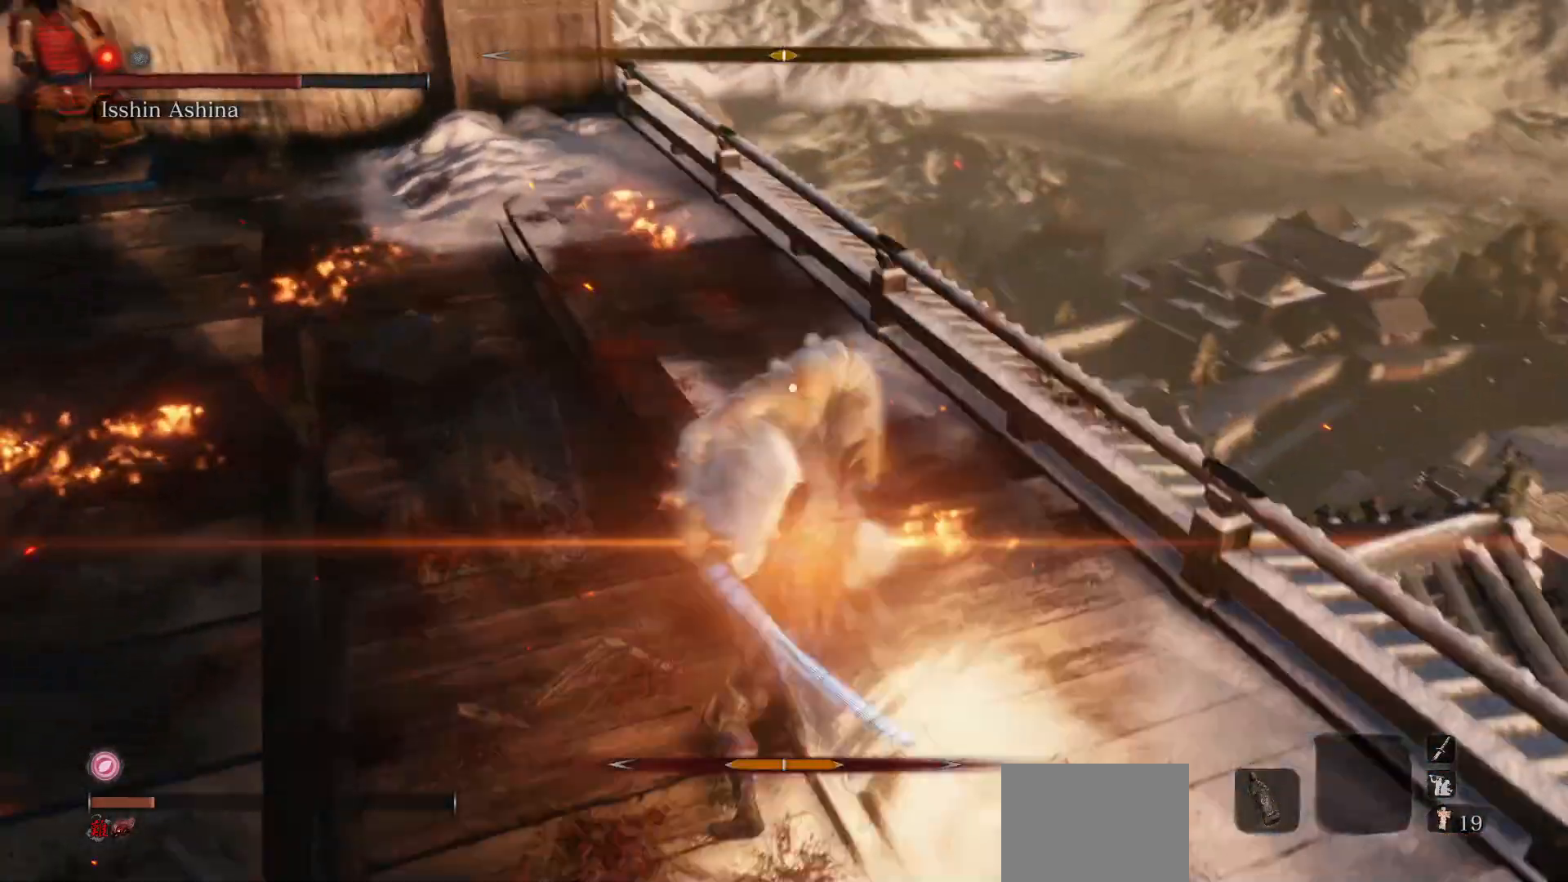
{"buttons": [], "left_stick": "down-right", "right_stick": "center", "events": [[17, "R1", "down"], [150, "R1", "up"], [367, "left_stick", "down-right"]]}
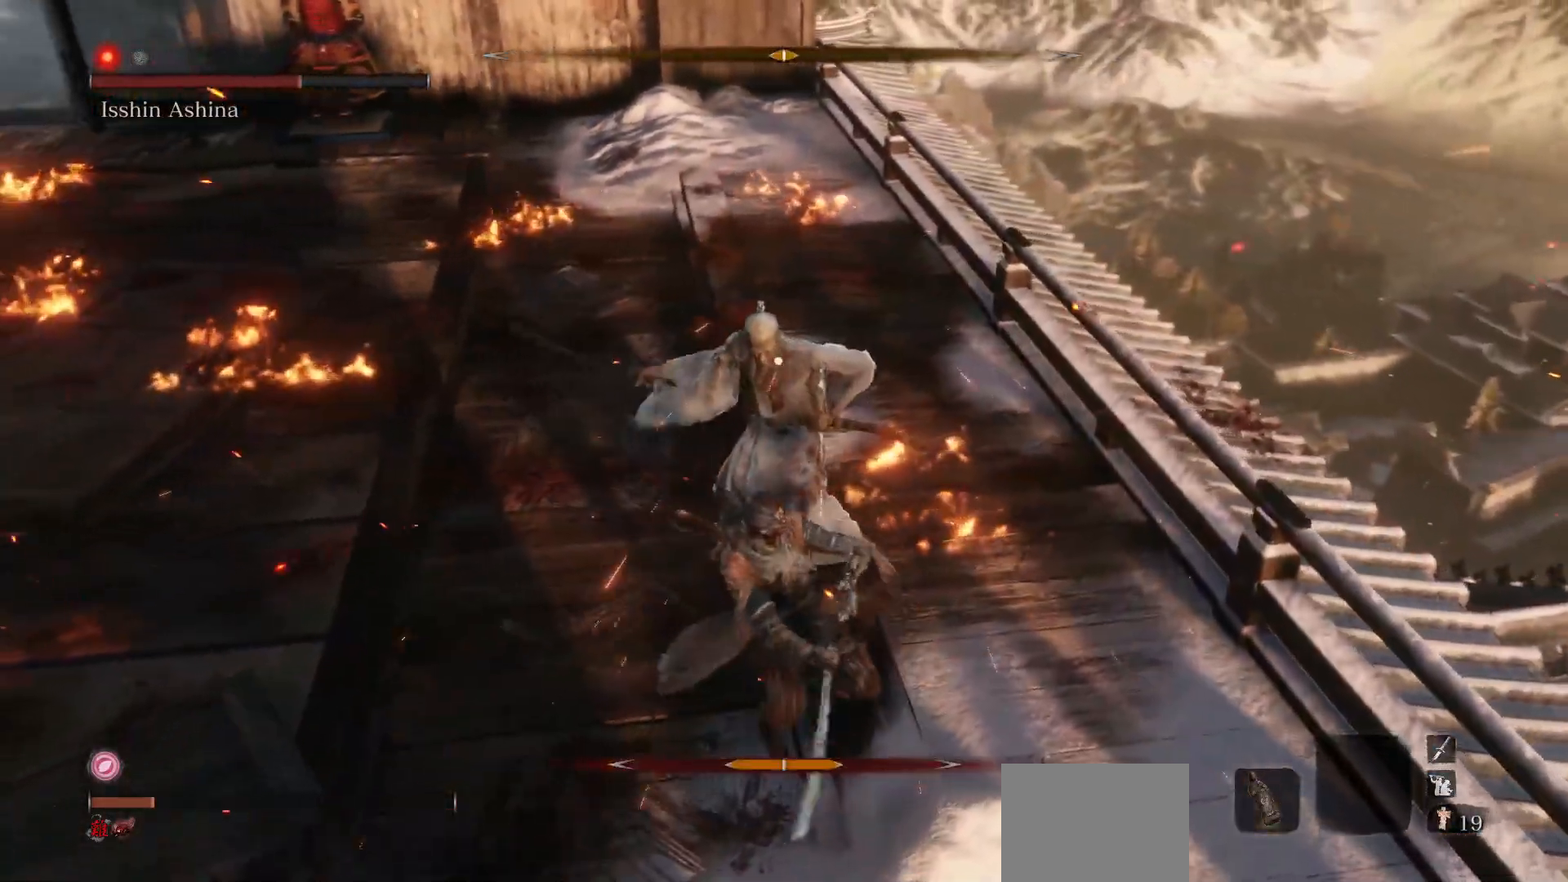
{"buttons": ["R1"], "left_stick": "center", "right_stick": "center", "events": [[100, "left_stick", "down"], [267, "left_stick", "down-left"], [417, "R1", "down"], [417, "left_stick", "center"]]}
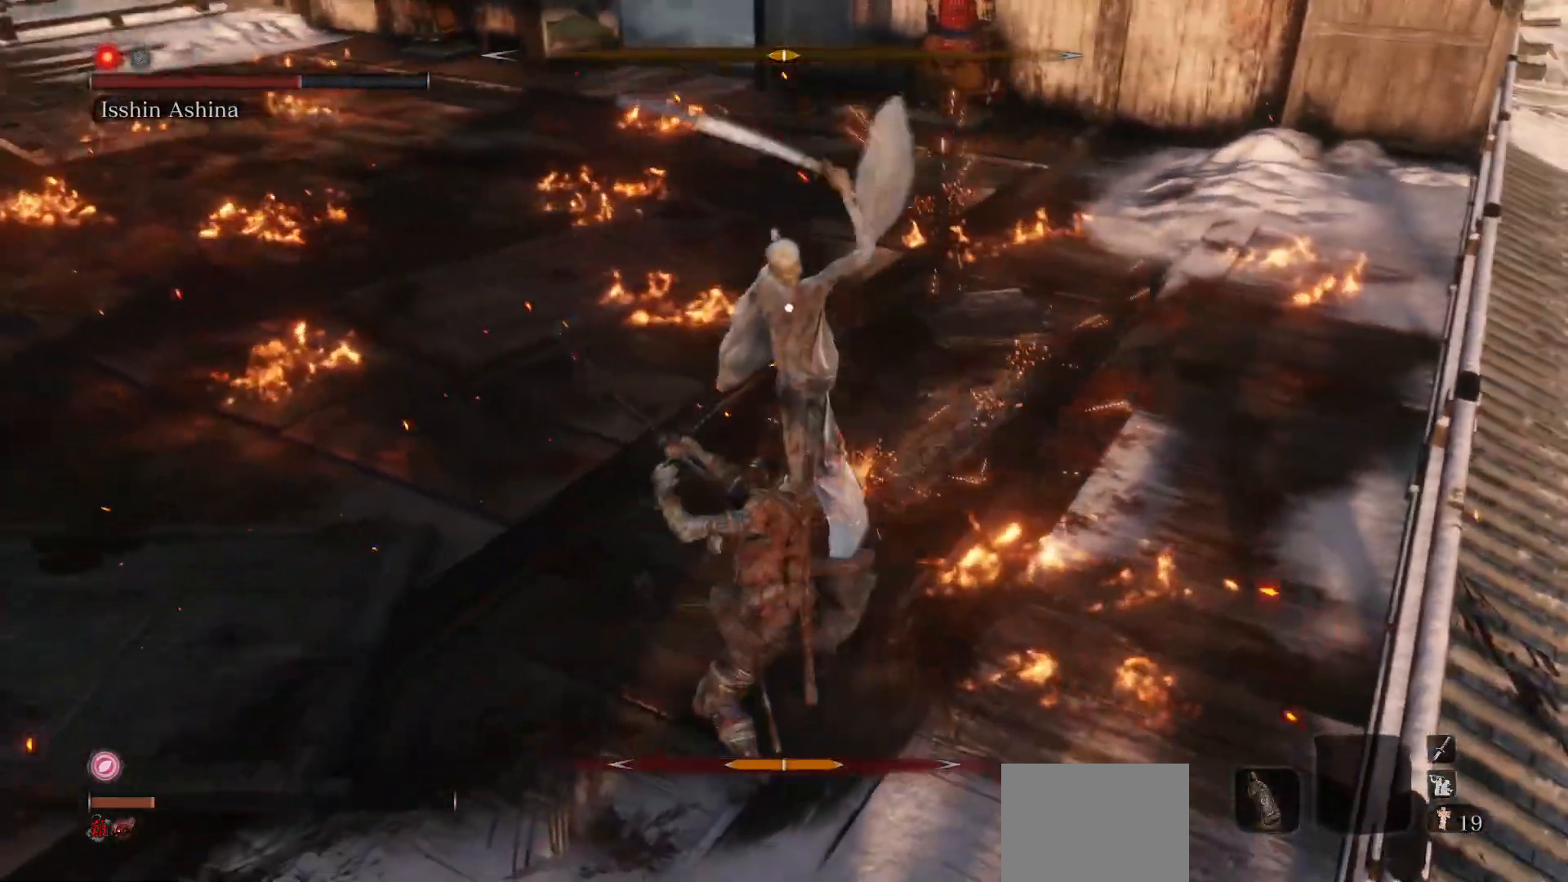
{"buttons": [], "left_stick": "down", "right_stick": "center", "events": [[83, "R1", "up"], [350, "left_stick", "down"]]}
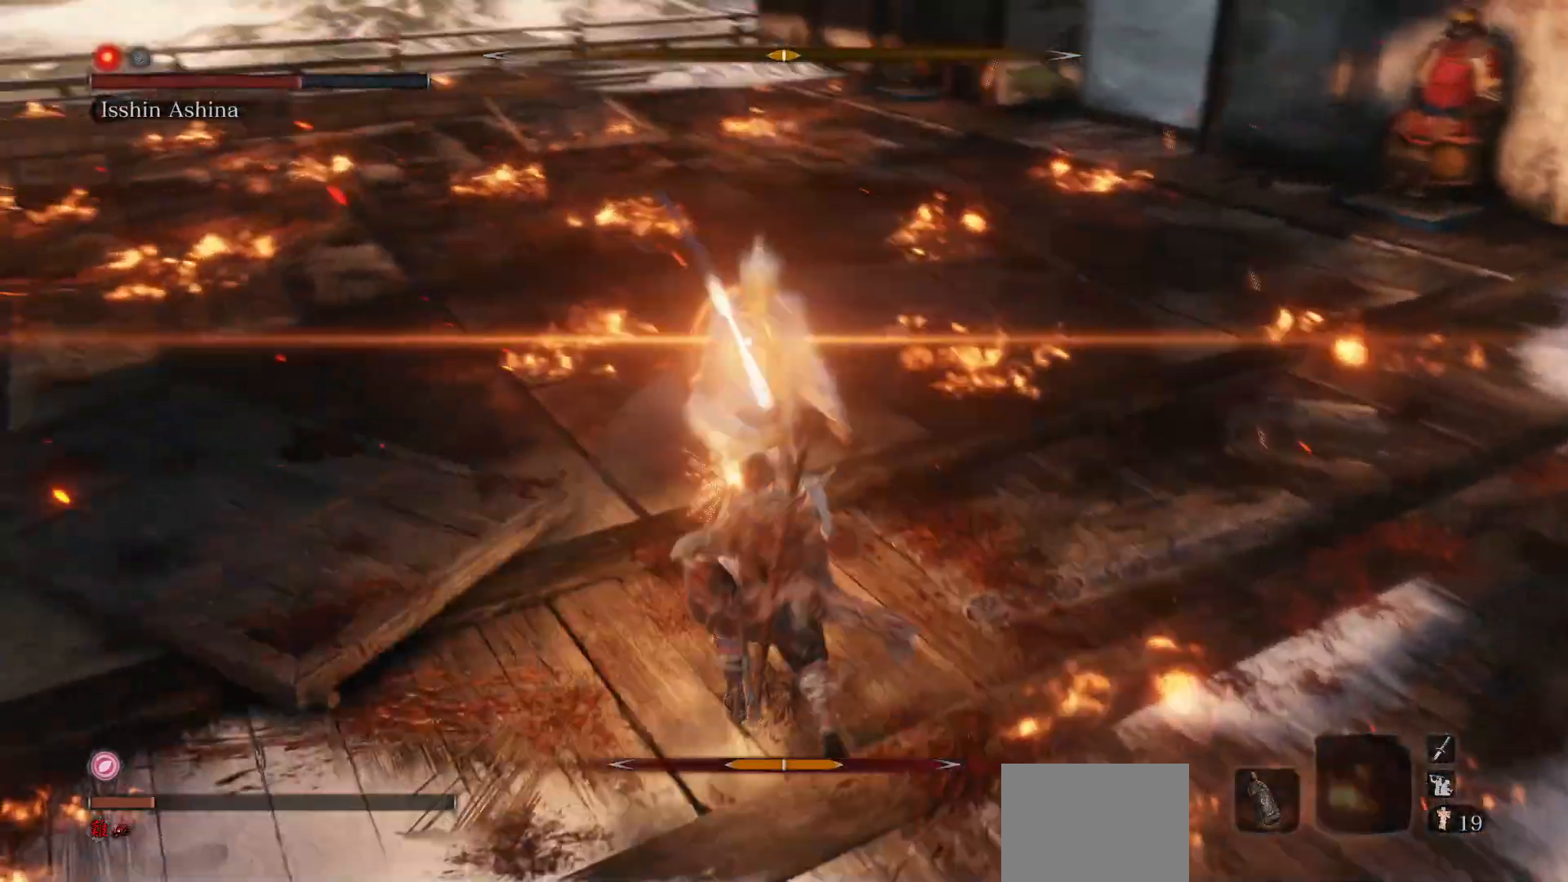
{"buttons": [], "left_stick": "center", "right_stick": "center", "events": [[33, "left_stick", "center"]]}
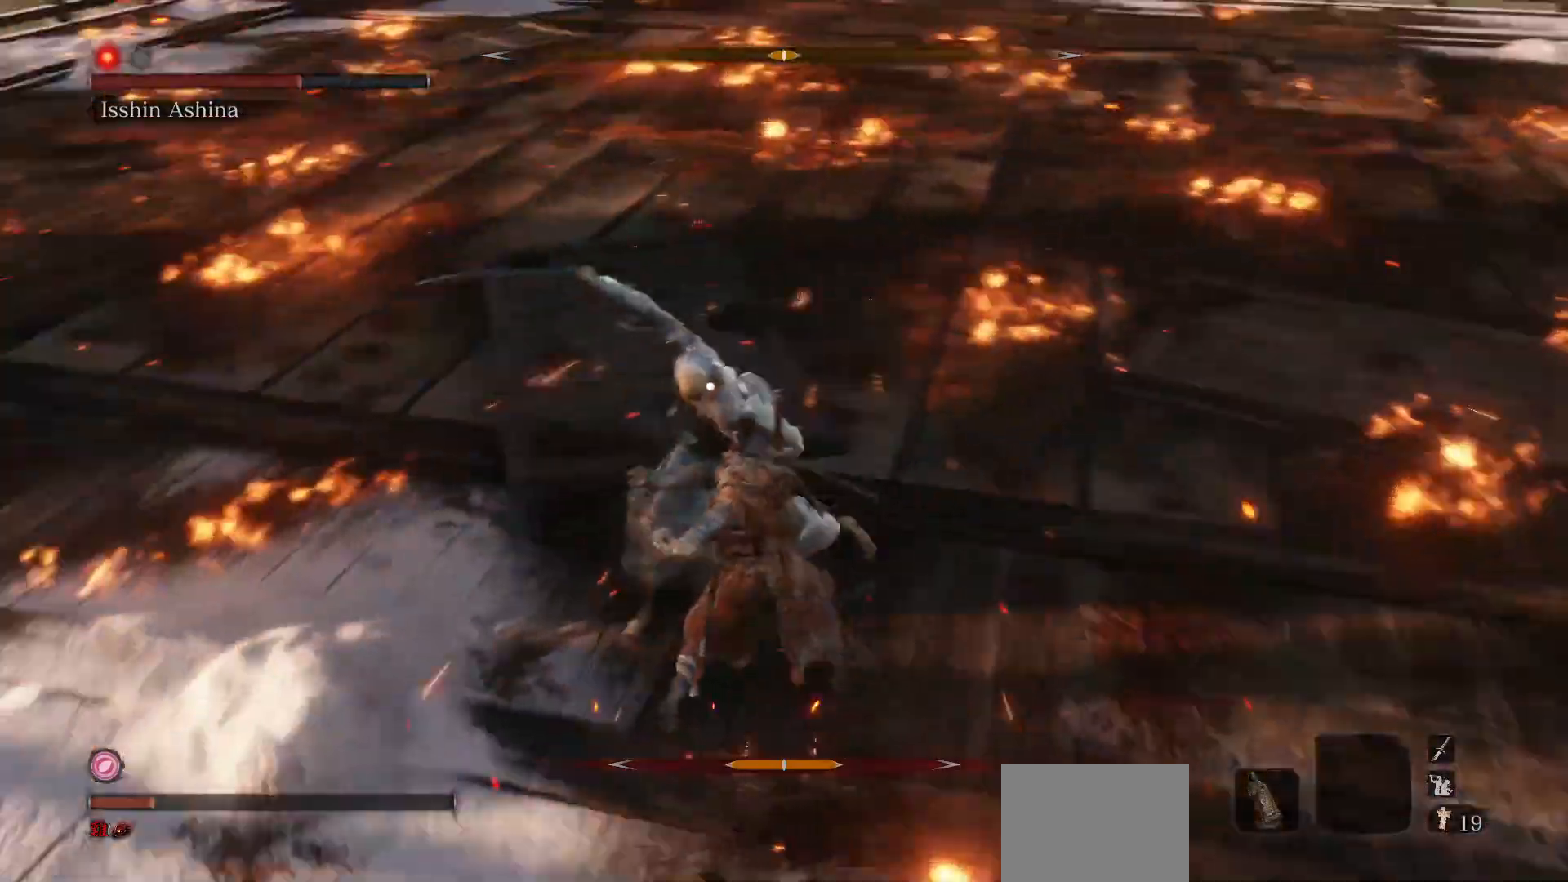
{"buttons": ["L1"], "left_stick": "center", "right_stick": "center", "events": [[433, "L1", "down"]]}
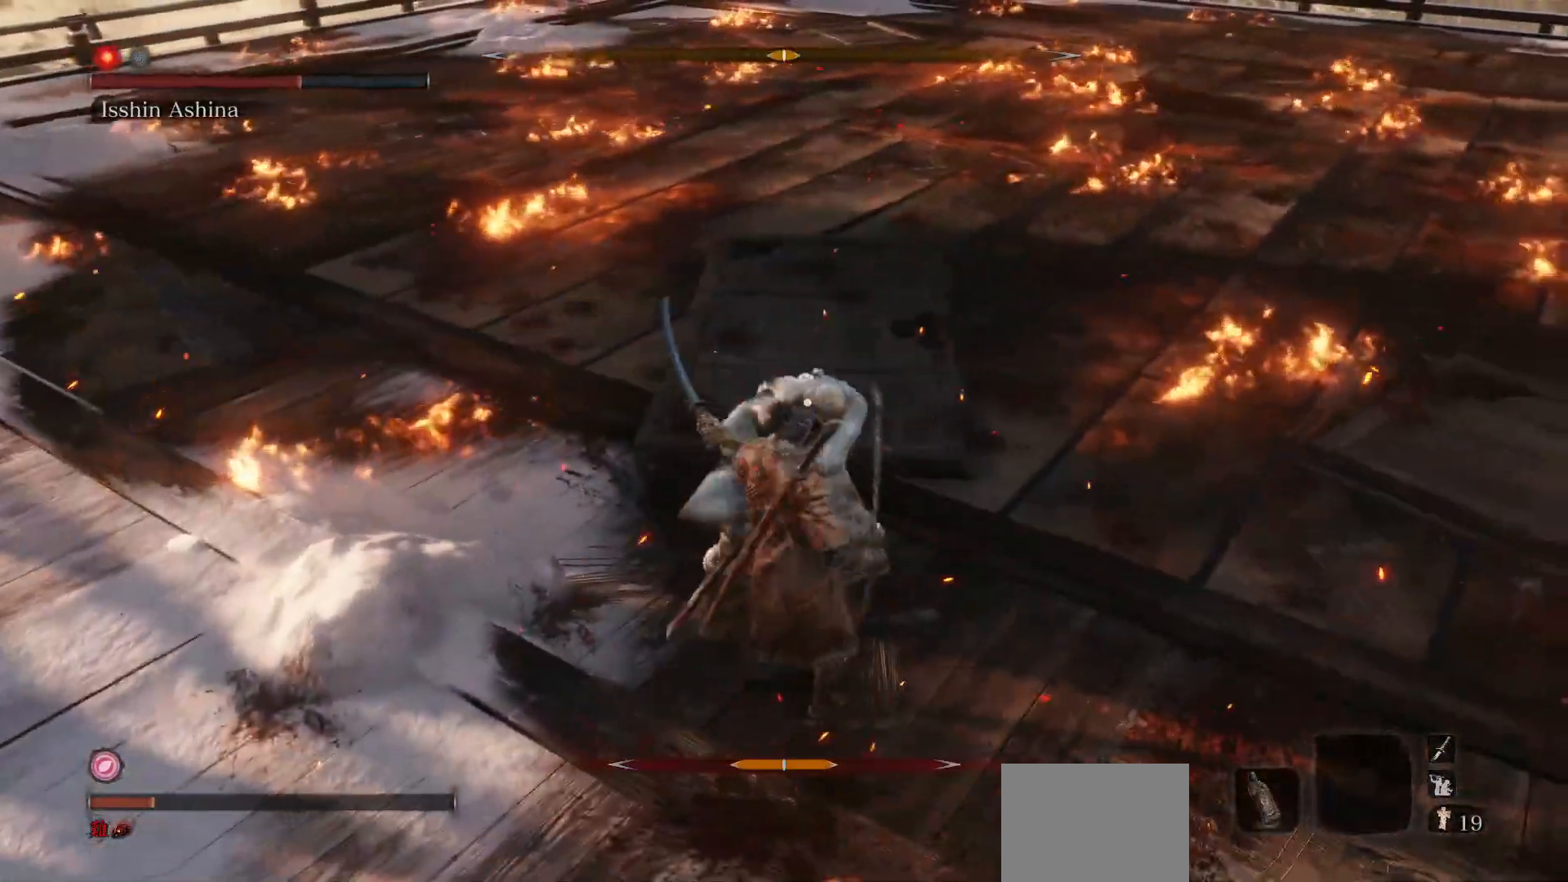
{"buttons": [], "left_stick": "up", "right_stick": "center", "events": [[83, "L1", "up"], [200, "left_stick", "up"]]}
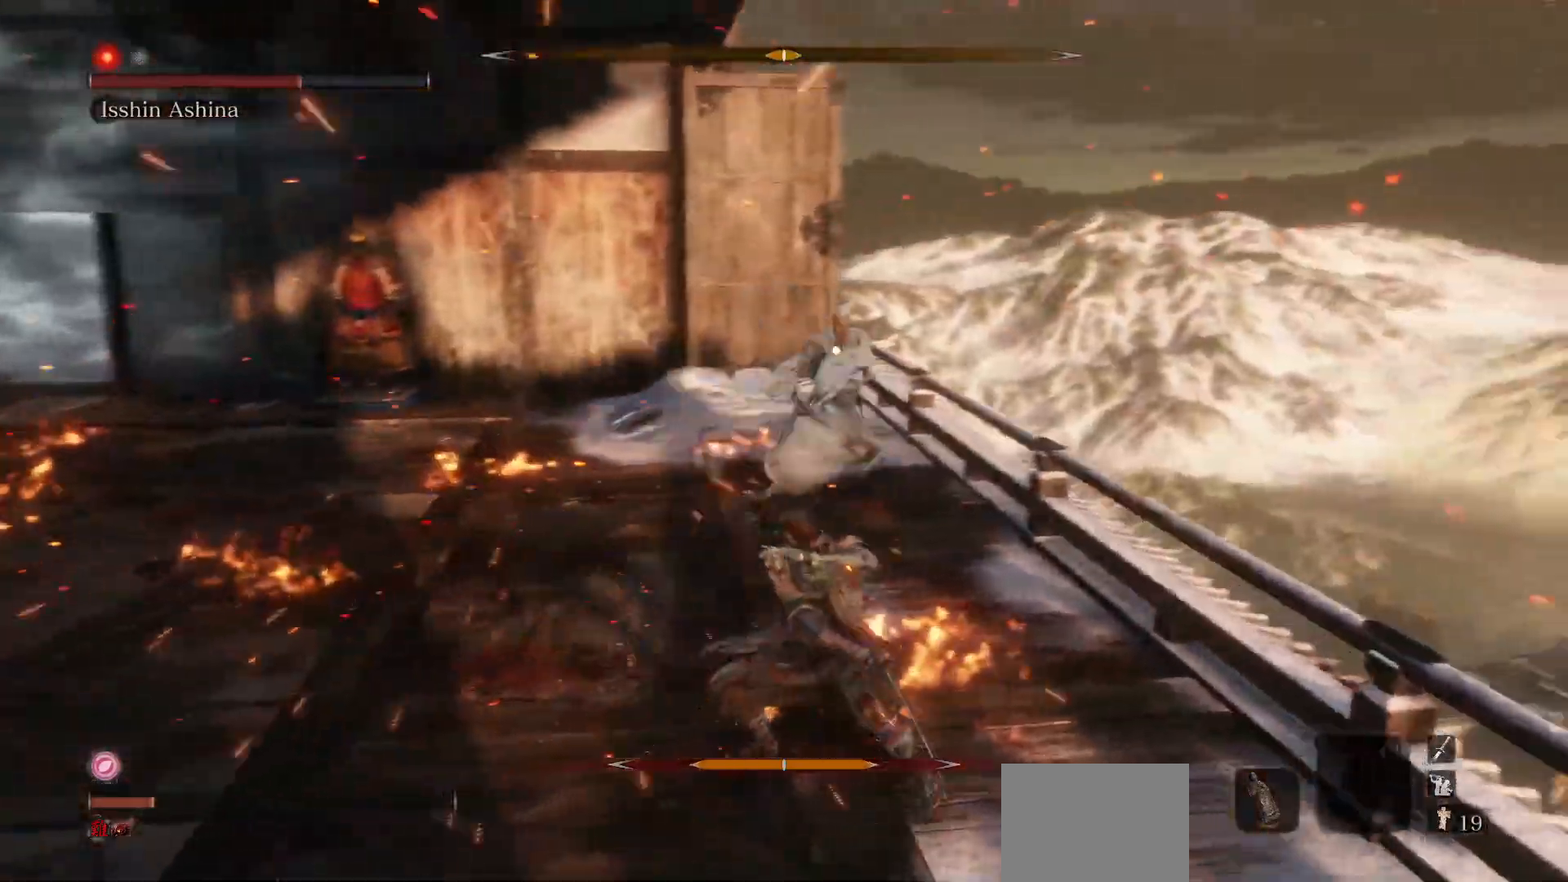
{"buttons": [], "left_stick": "up-left", "right_stick": "center", "events": [[17, "left_stick", "up-left"]]}